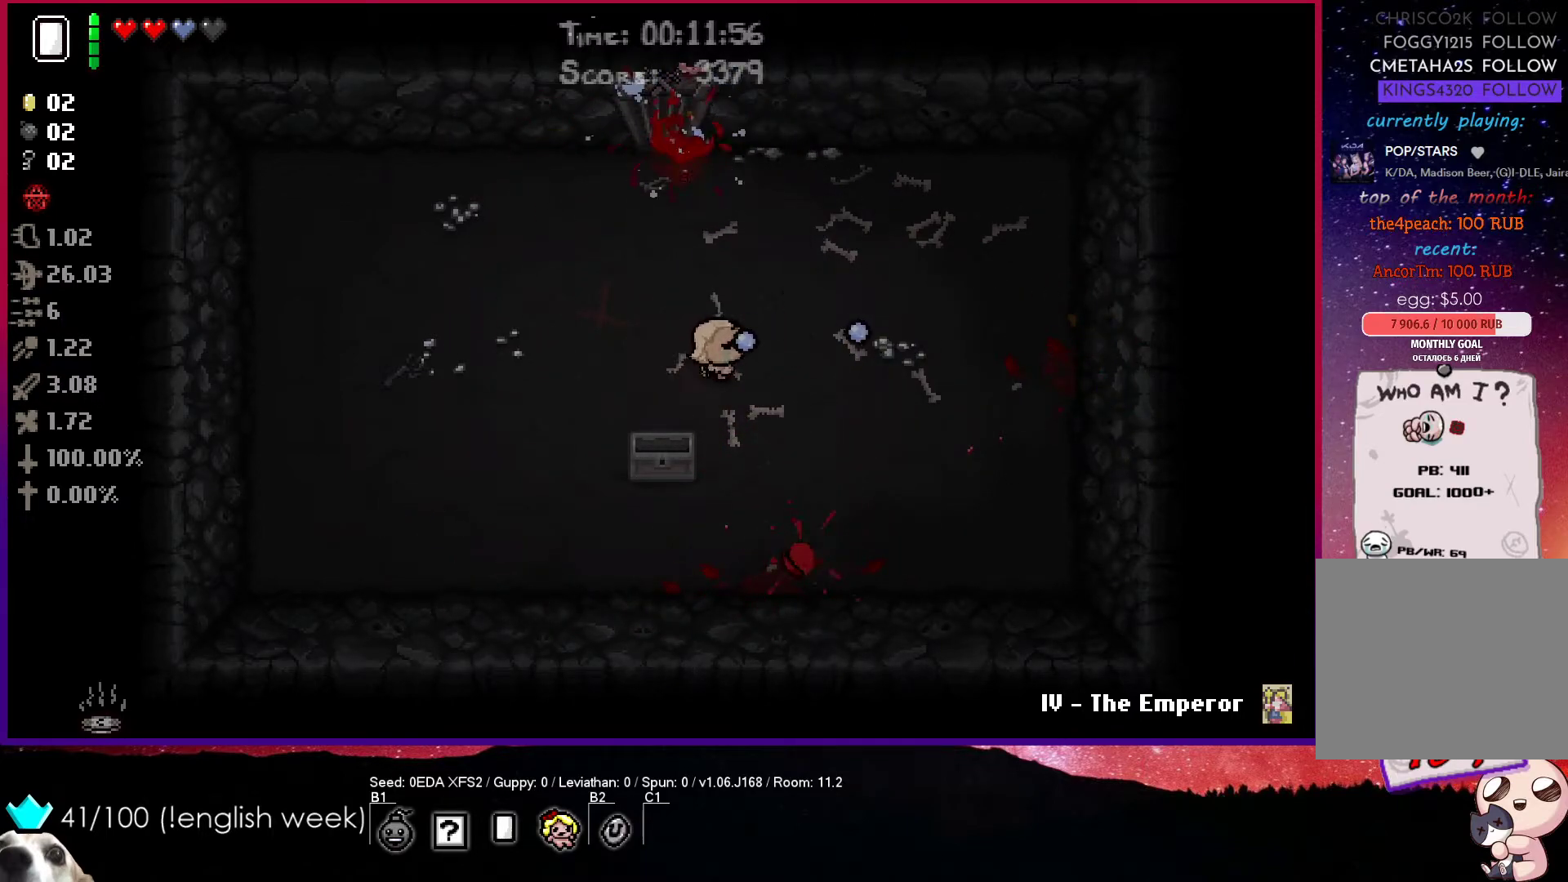
Gameplay with a controller (PlayStation layout); each line is a JSON object with the inputs held at the frame after it. "events" lists button and stick changes between this image and that frame as [ms after this image, input, new state], when the widget could be followed in between. Not read: right_stick.
{"buttons": ["CIRCLE"], "left_stick": "center", "events": [[67, "left_stick", "right"], [183, "left_stick", "center"], [333, "left_stick", "right"], [500, "left_stick", "center"]]}
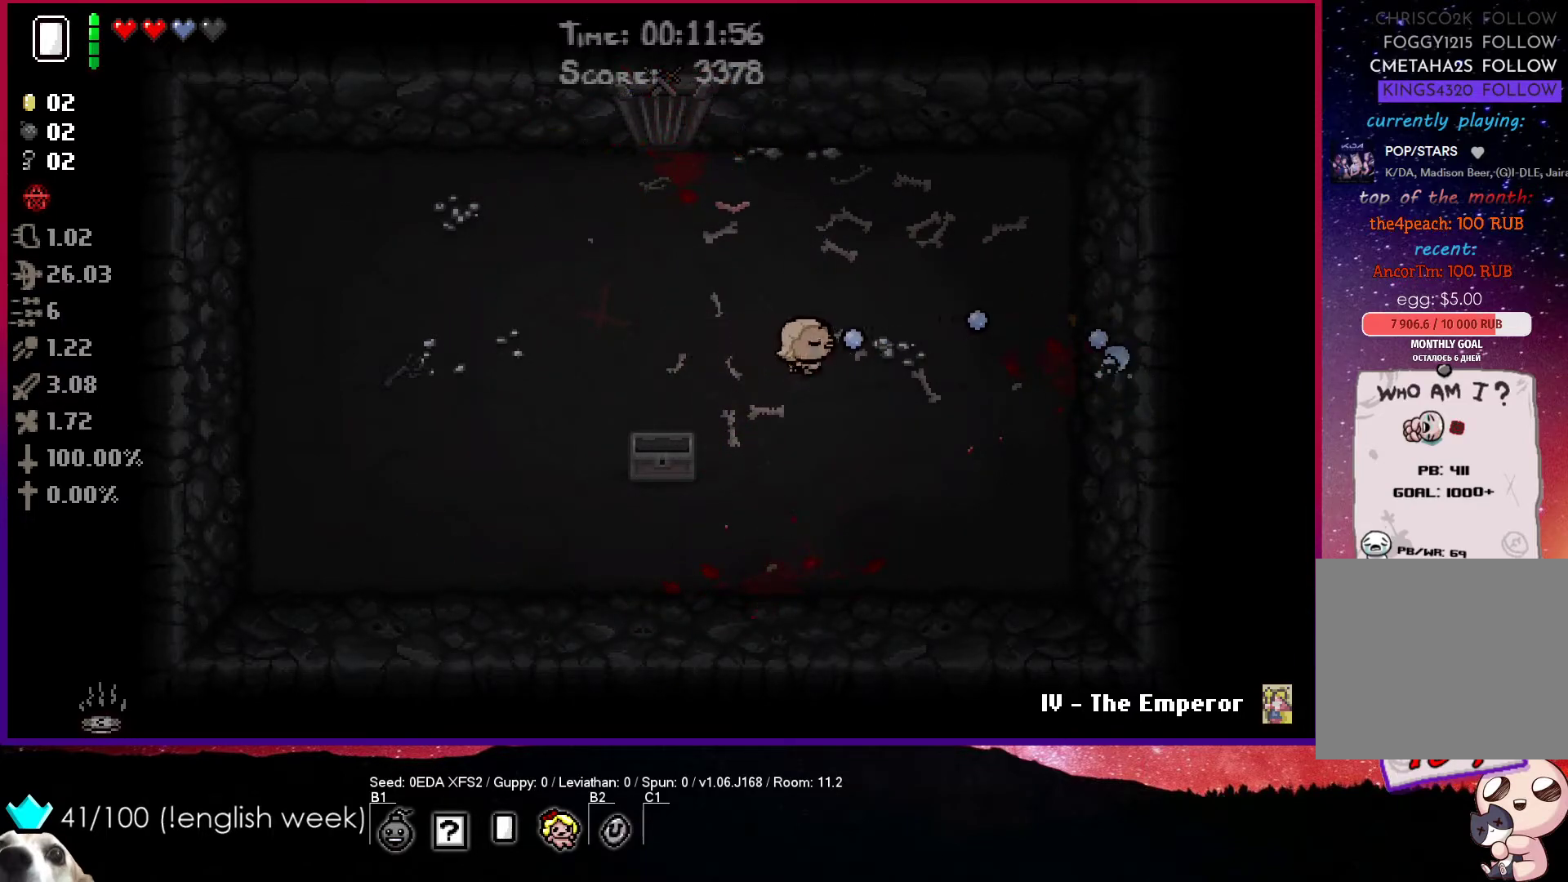
{"buttons": ["CIRCLE"], "left_stick": "center", "events": []}
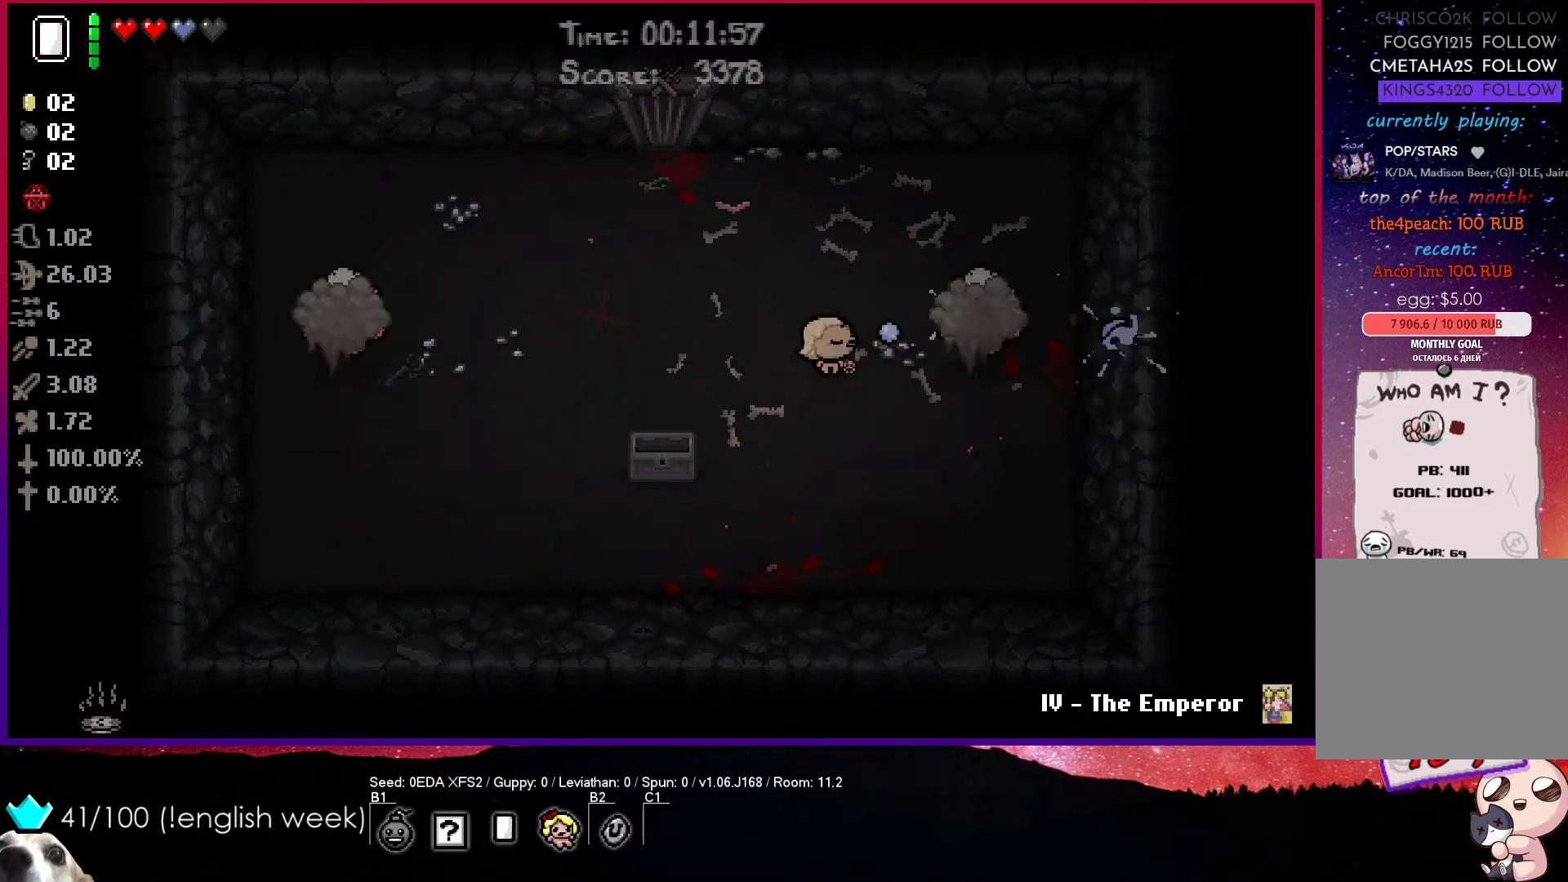
{"buttons": ["CIRCLE"], "left_stick": "center", "events": [[67, "left_stick", "left"], [333, "left_stick", "center"], [400, "left_stick", "right"], [500, "left_stick", "center"]]}
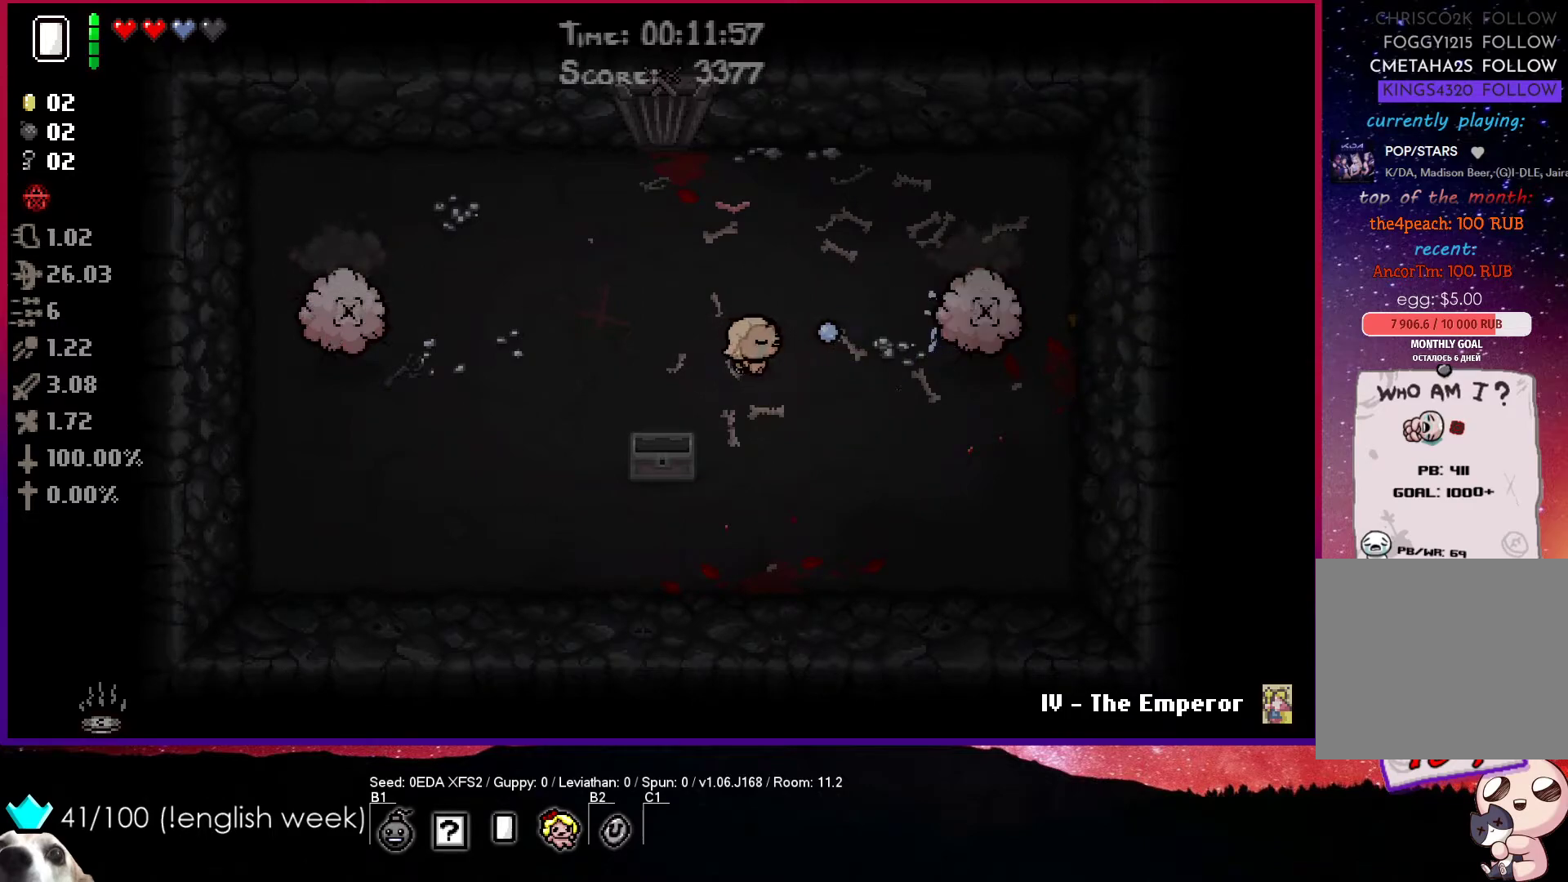
{"buttons": ["CIRCLE"], "left_stick": "left", "events": [[117, "left_stick", "right"], [250, "left_stick", "center"], [333, "left_stick", "down-left"], [433, "left_stick", "left"]]}
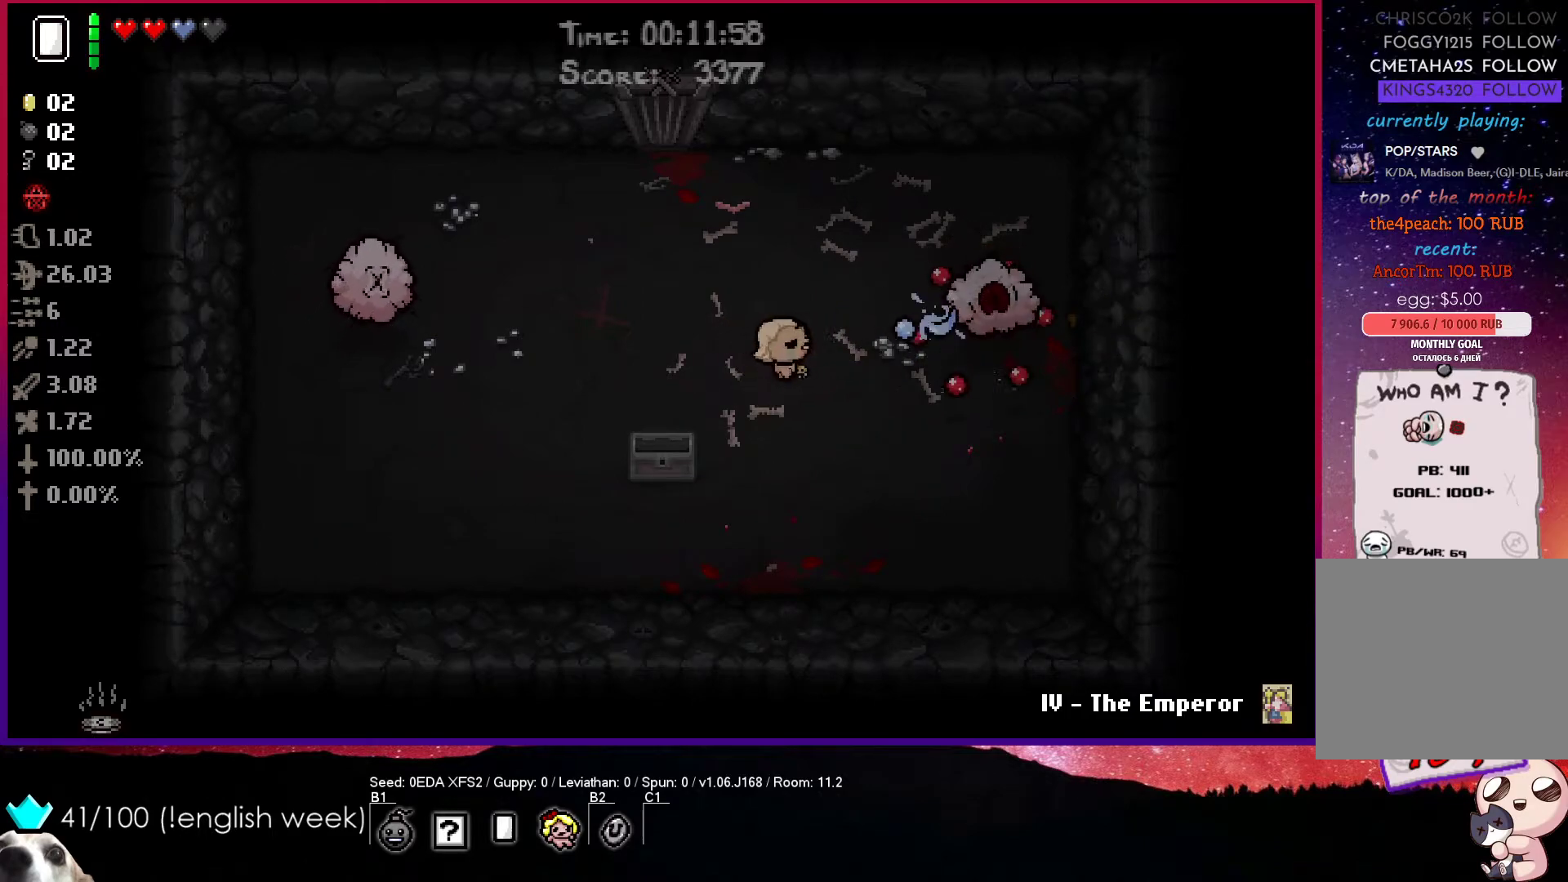
{"buttons": ["CIRCLE"], "left_stick": "up", "events": [[333, "left_stick", "up-left"], [467, "left_stick", "up"]]}
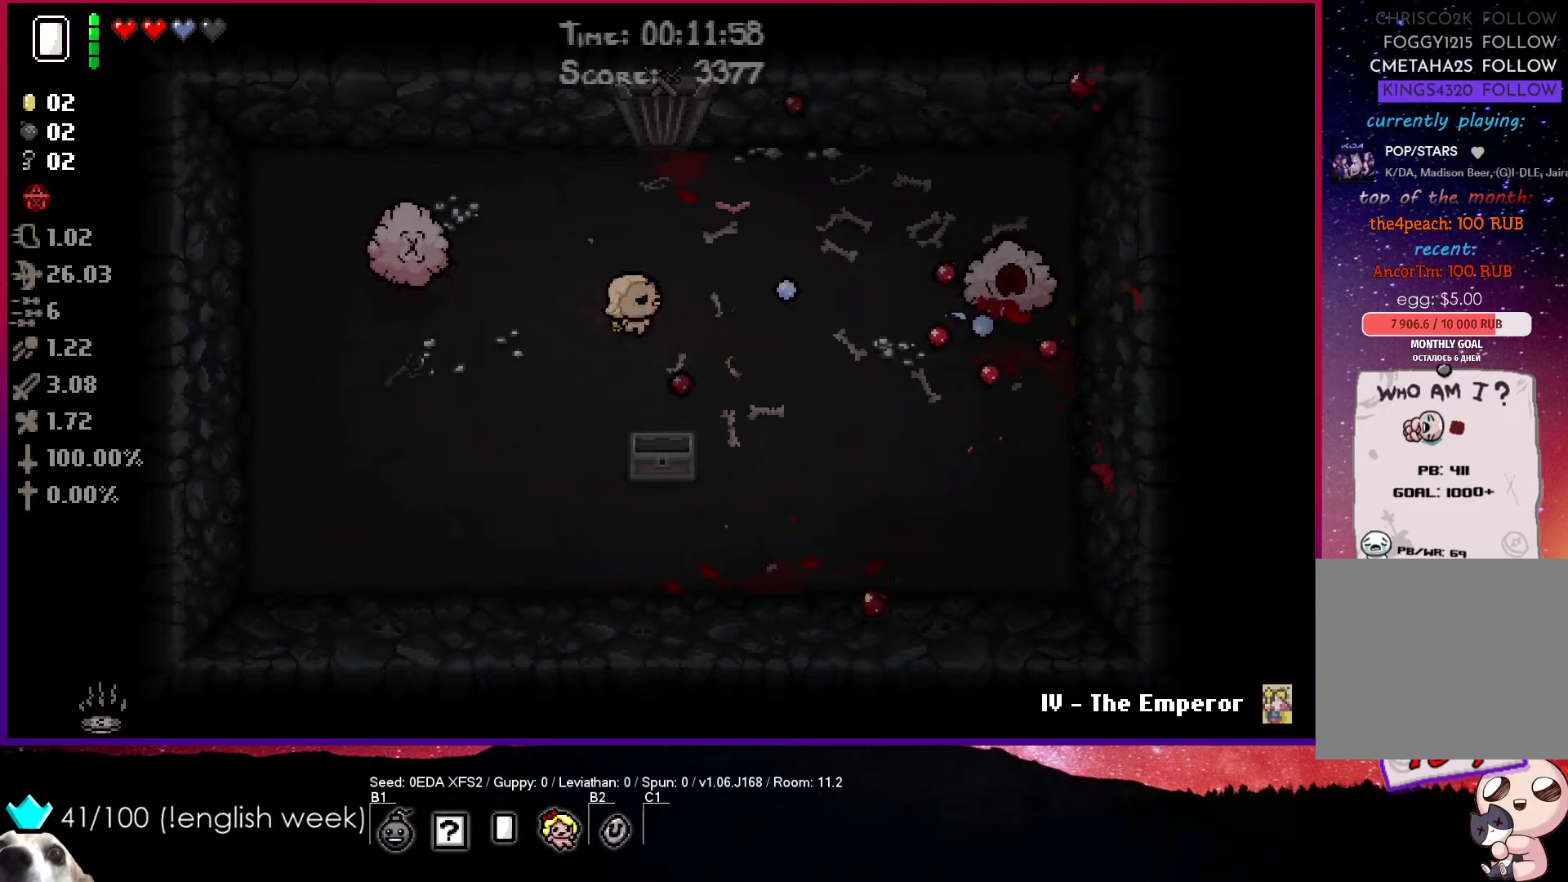
{"buttons": [], "left_stick": "left", "events": [[50, "left_stick", "down"], [367, "CIRCLE", "up"], [450, "left_stick", "left"]]}
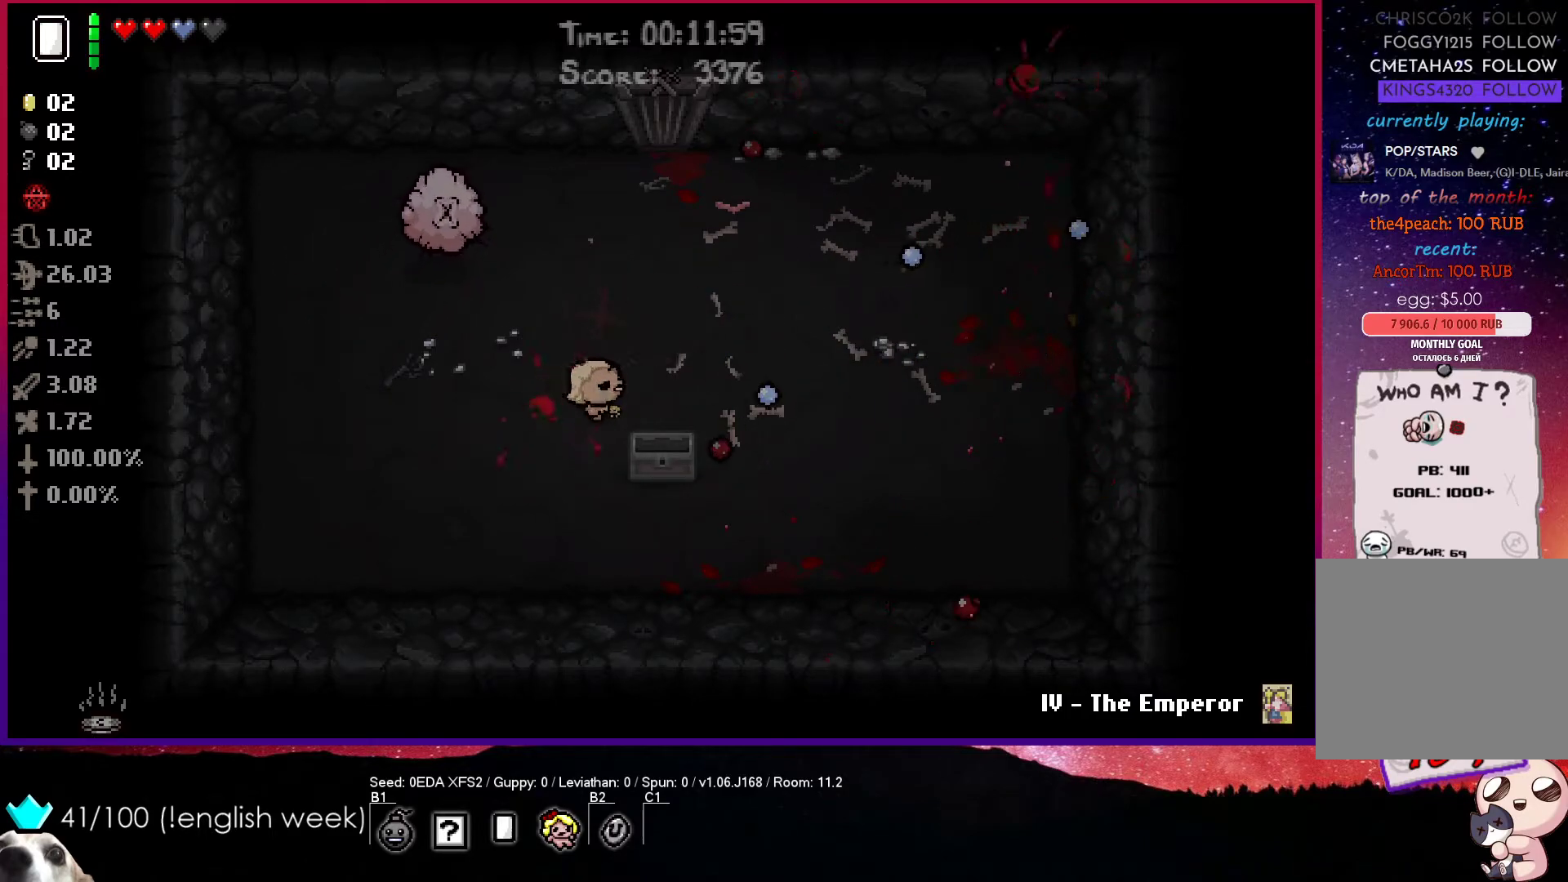
{"buttons": [], "left_stick": "up-right", "events": [[17, "TRIANGLE", "down"], [167, "left_stick", "up-right"], [333, "TRIANGLE", "up"]]}
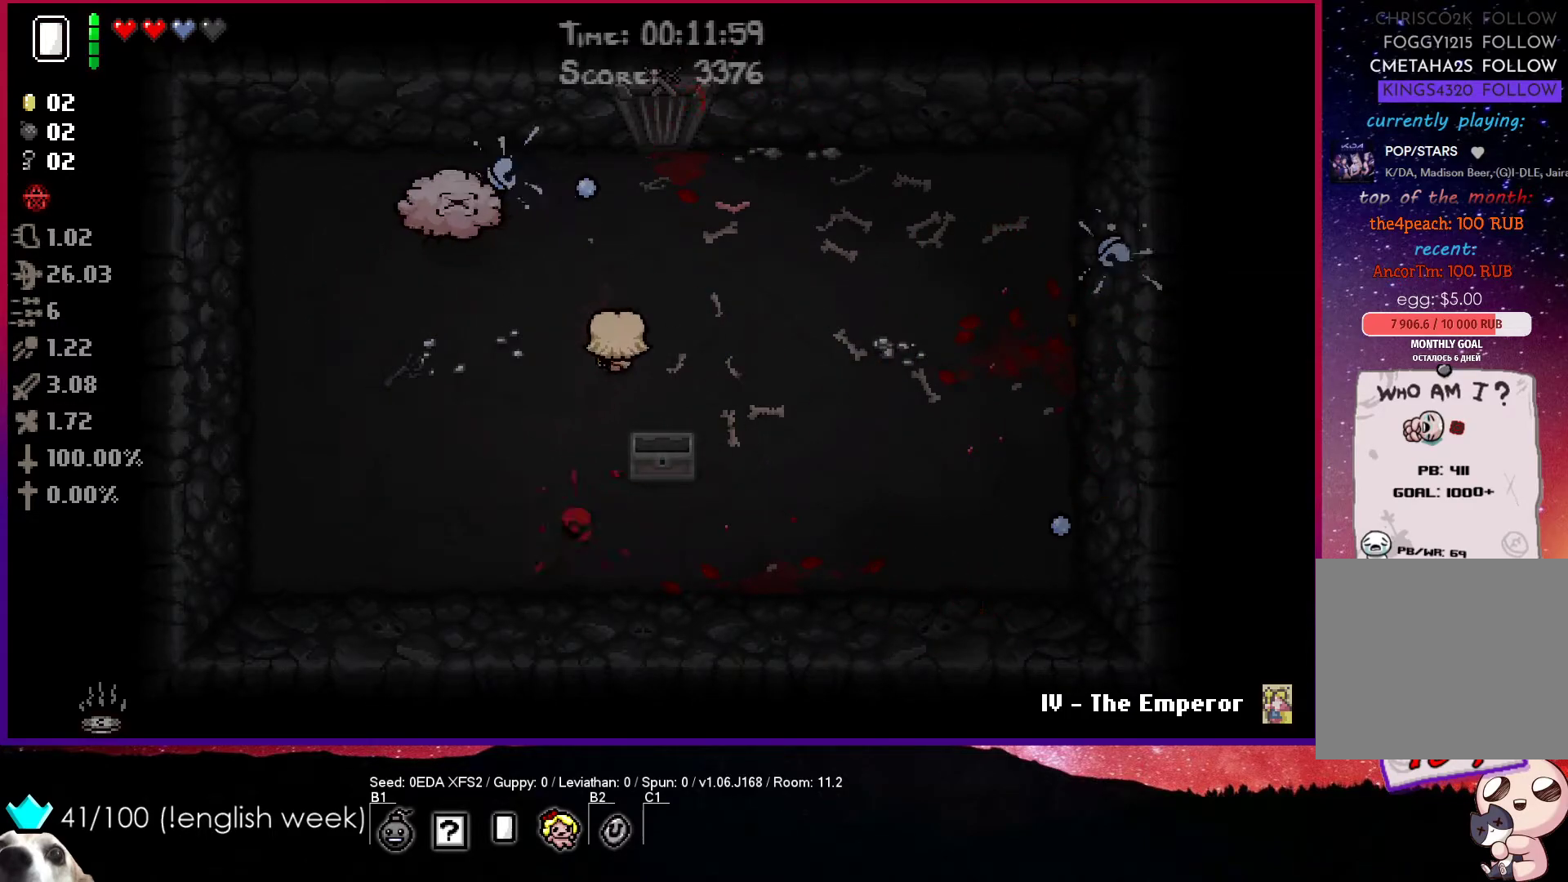
{"buttons": ["SQUARE"], "left_stick": "right", "events": [[133, "SQUARE", "down"], [350, "left_stick", "right"]]}
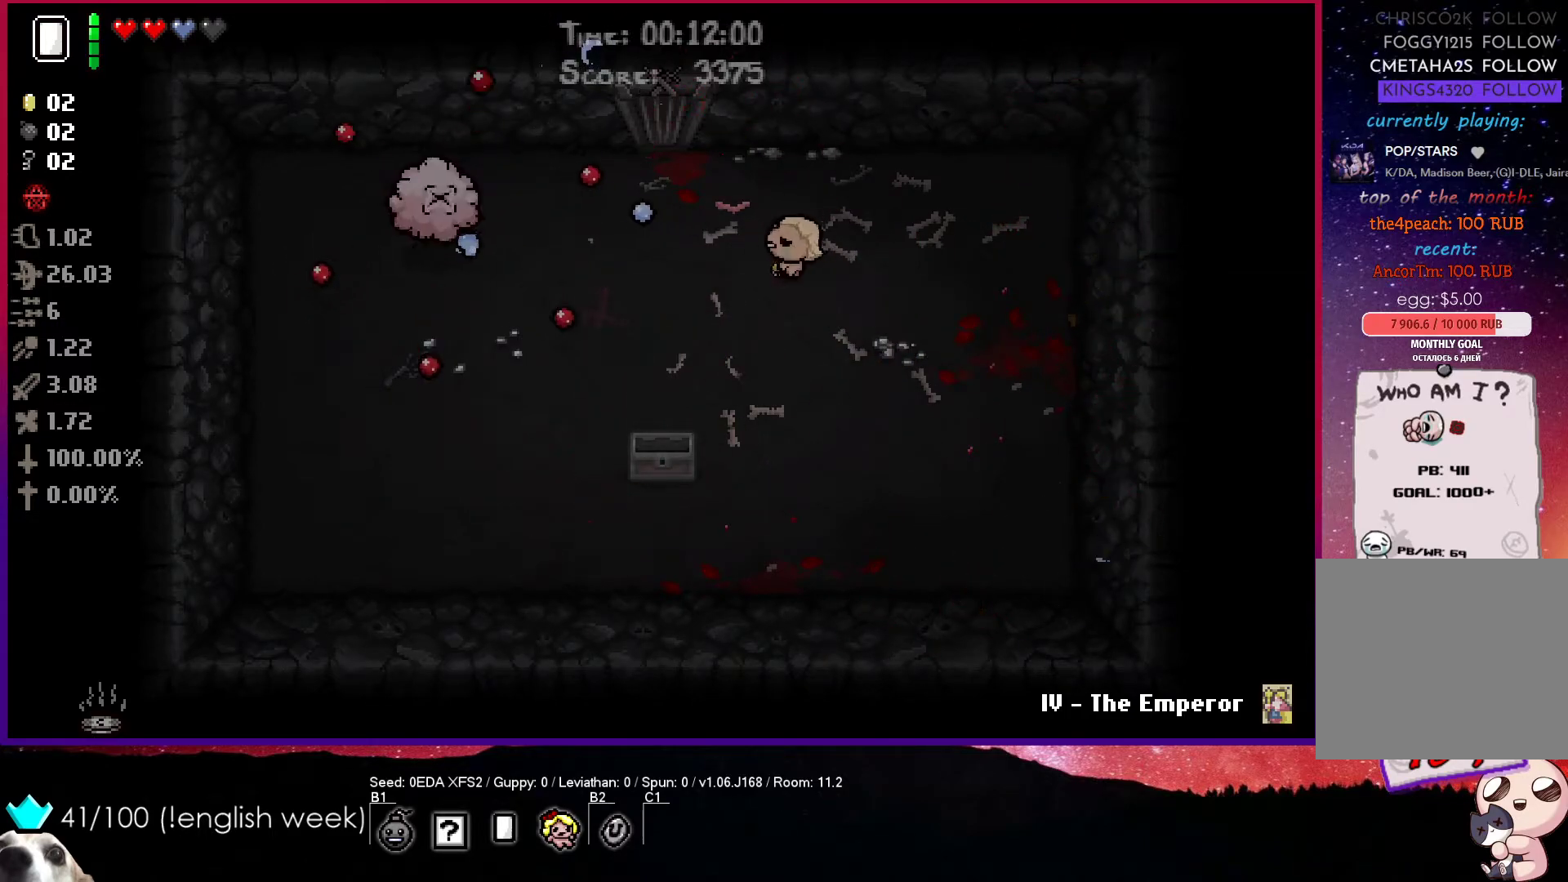
{"buttons": ["SQUARE"], "left_stick": "left", "events": [[267, "left_stick", "center"], [350, "left_stick", "left"]]}
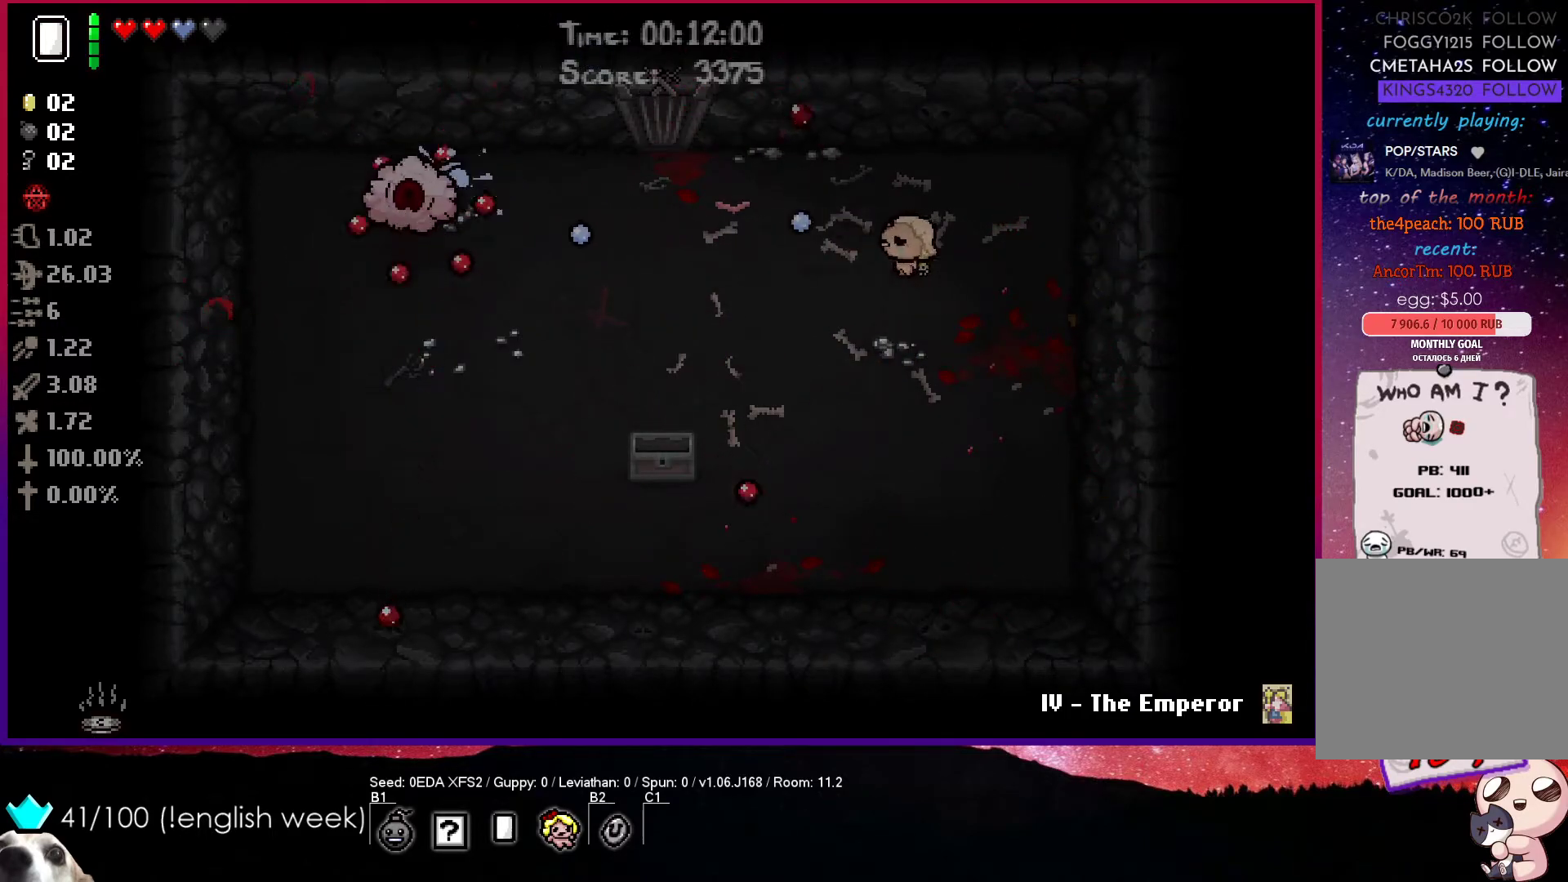
{"buttons": ["SQUARE"], "left_stick": "down-left", "events": [[150, "left_stick", "right"], [367, "left_stick", "center"], [467, "left_stick", "down-left"]]}
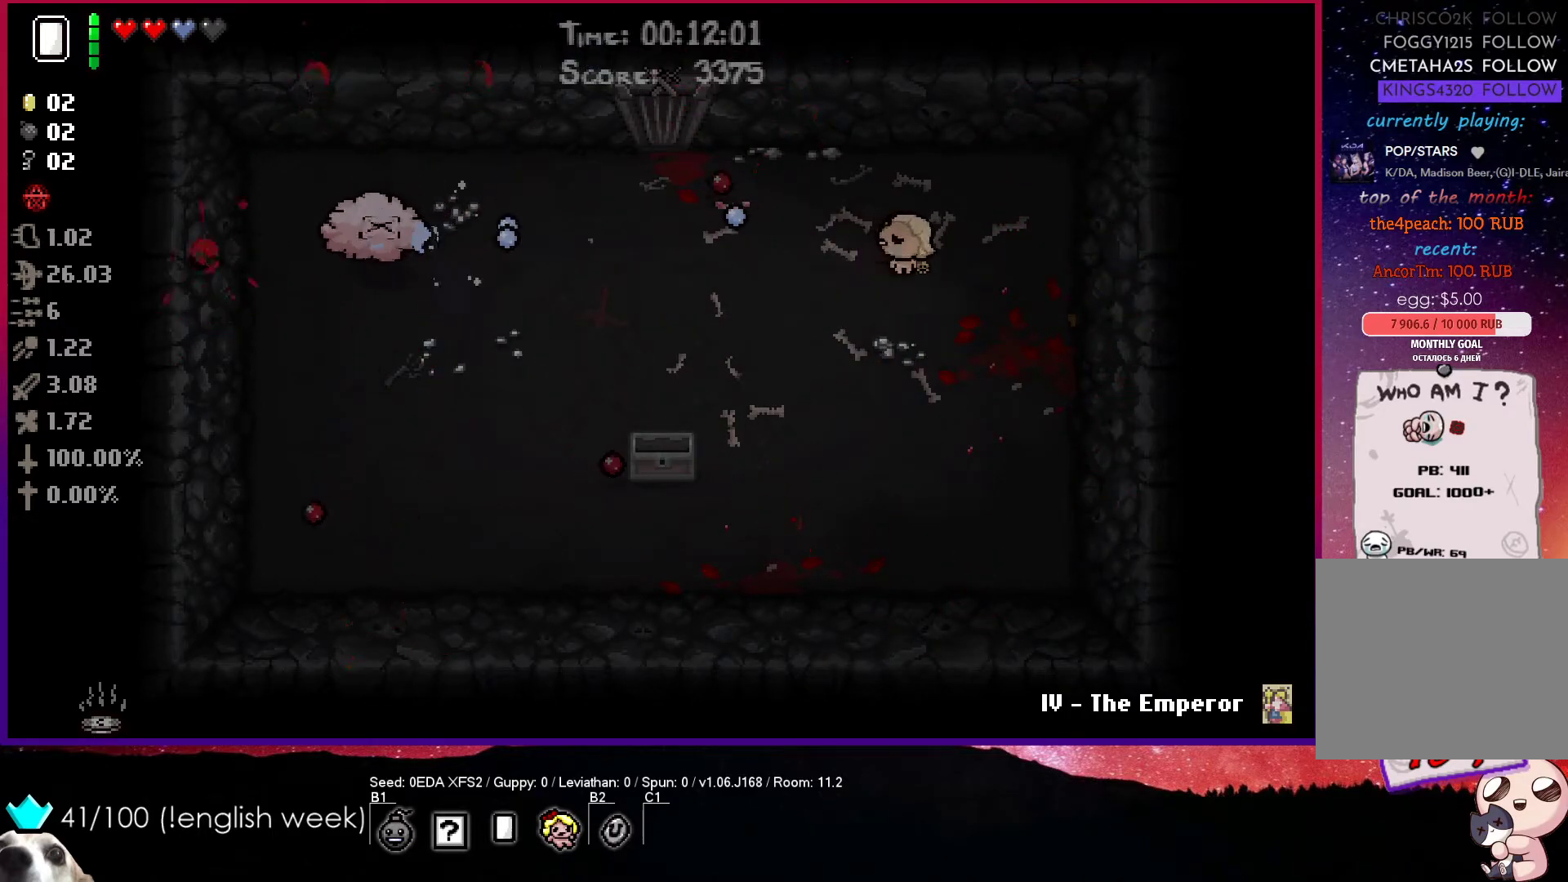
{"buttons": ["SQUARE"], "left_stick": "right", "events": [[317, "left_stick", "center"], [367, "left_stick", "right"]]}
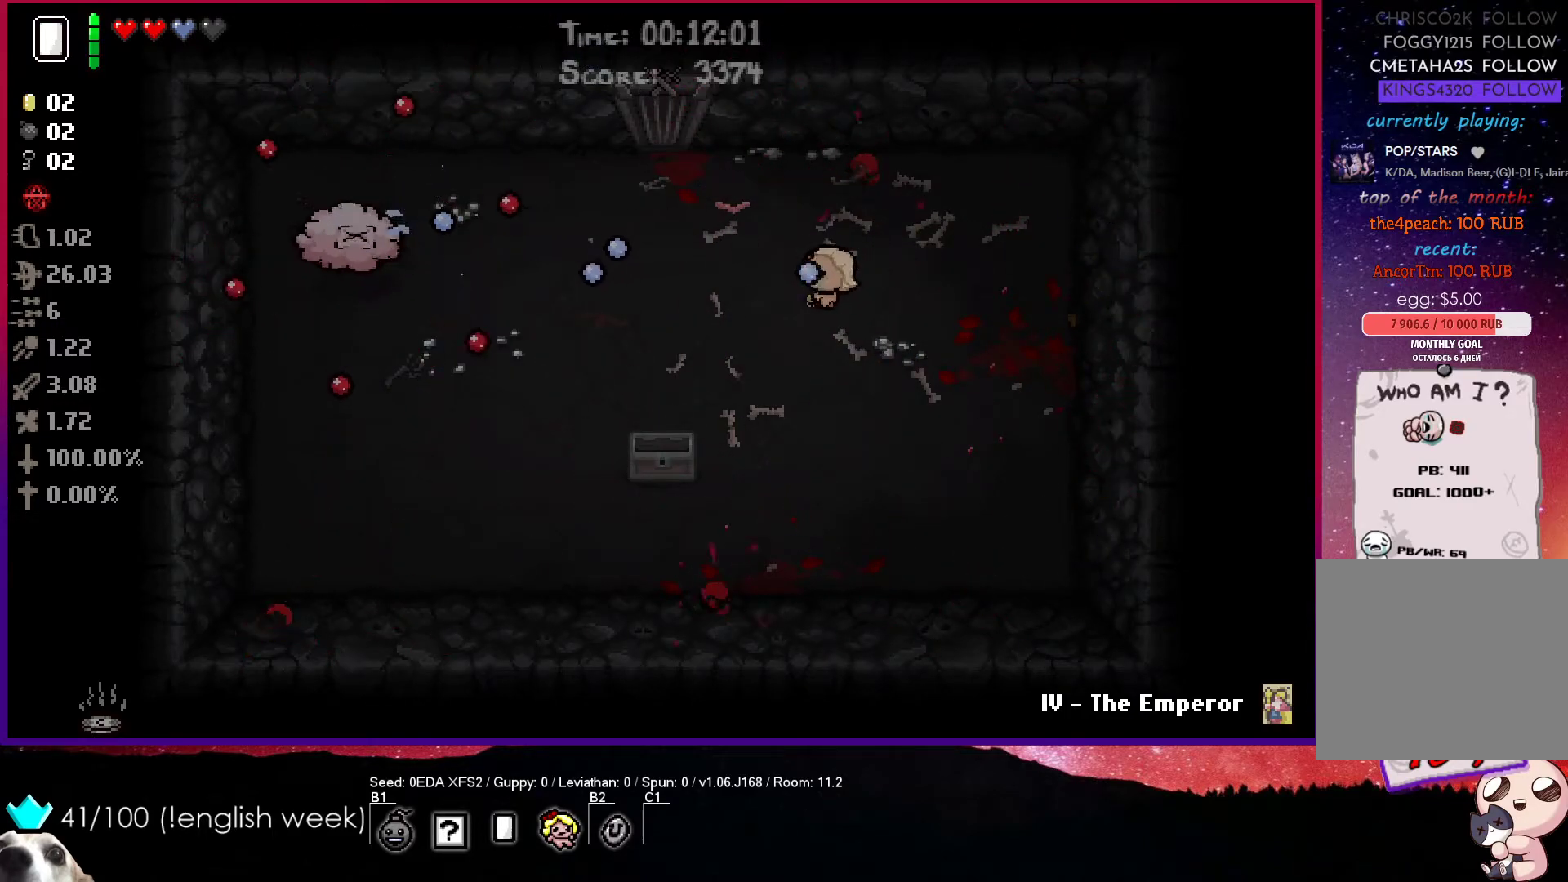
{"buttons": ["SQUARE"], "left_stick": "right", "events": [[50, "left_stick", "left"], [150, "left_stick", "right"], [250, "left_stick", "center"], [300, "left_stick", "left"], [450, "left_stick", "right"]]}
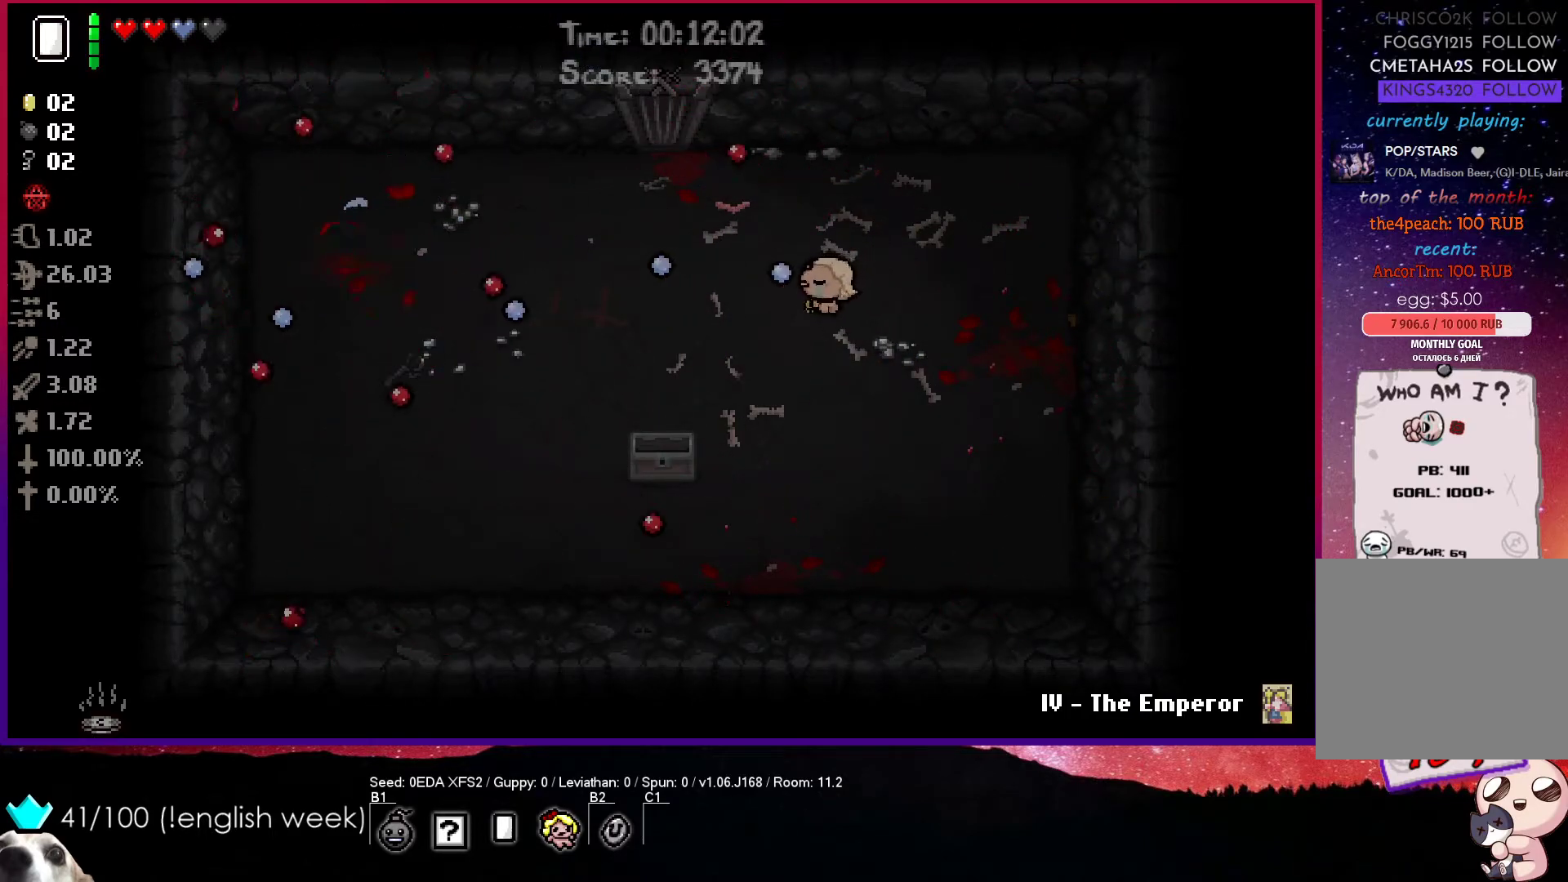
{"buttons": [], "left_stick": "left", "events": [[117, "left_stick", "up"], [217, "left_stick", "up-left"], [383, "SQUARE", "up"], [450, "left_stick", "left"]]}
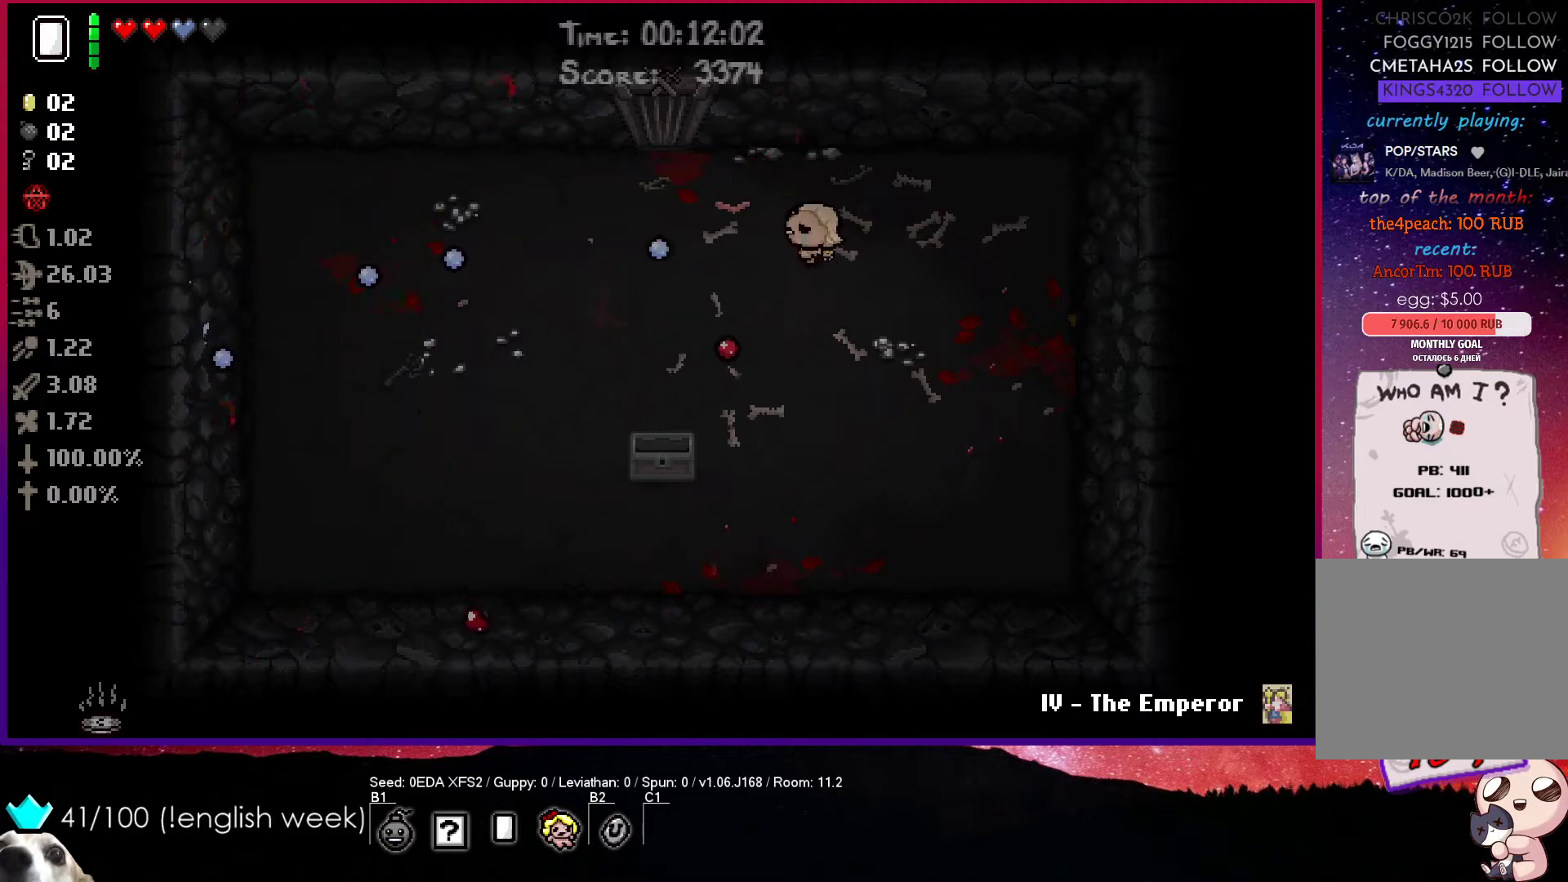
{"buttons": ["CIRCLE"], "left_stick": "down-right", "events": [[100, "left_stick", "down-left"], [200, "CIRCLE", "down"], [200, "left_stick", "down"], [367, "left_stick", "center"], [433, "left_stick", "down-right"]]}
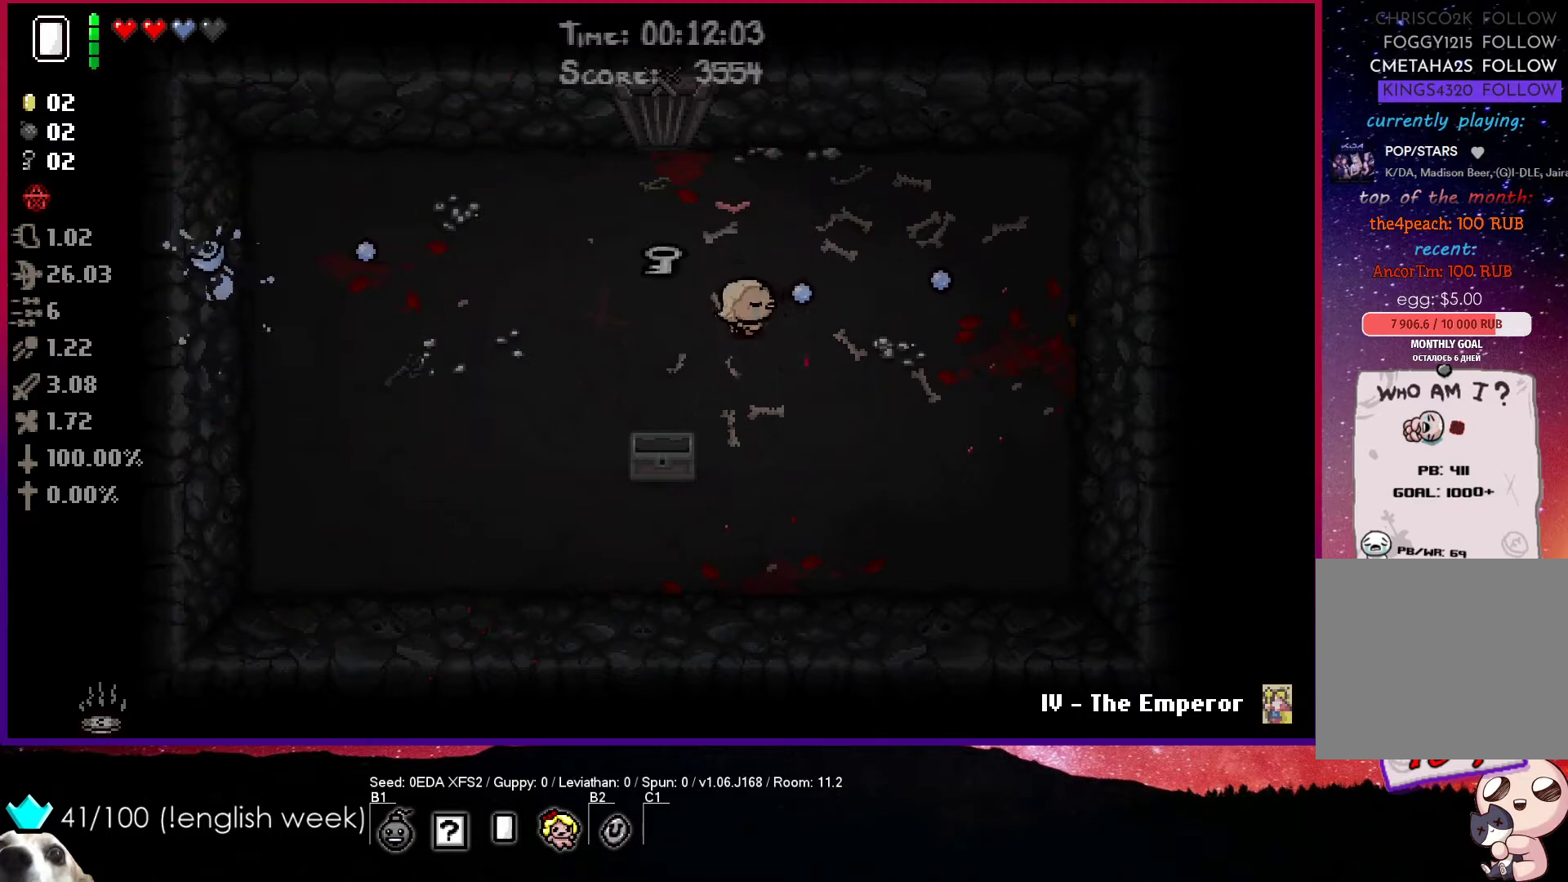
{"buttons": [], "left_stick": "left", "events": [[33, "left_stick", "center"], [333, "left_stick", "left"], [400, "CIRCLE", "up"]]}
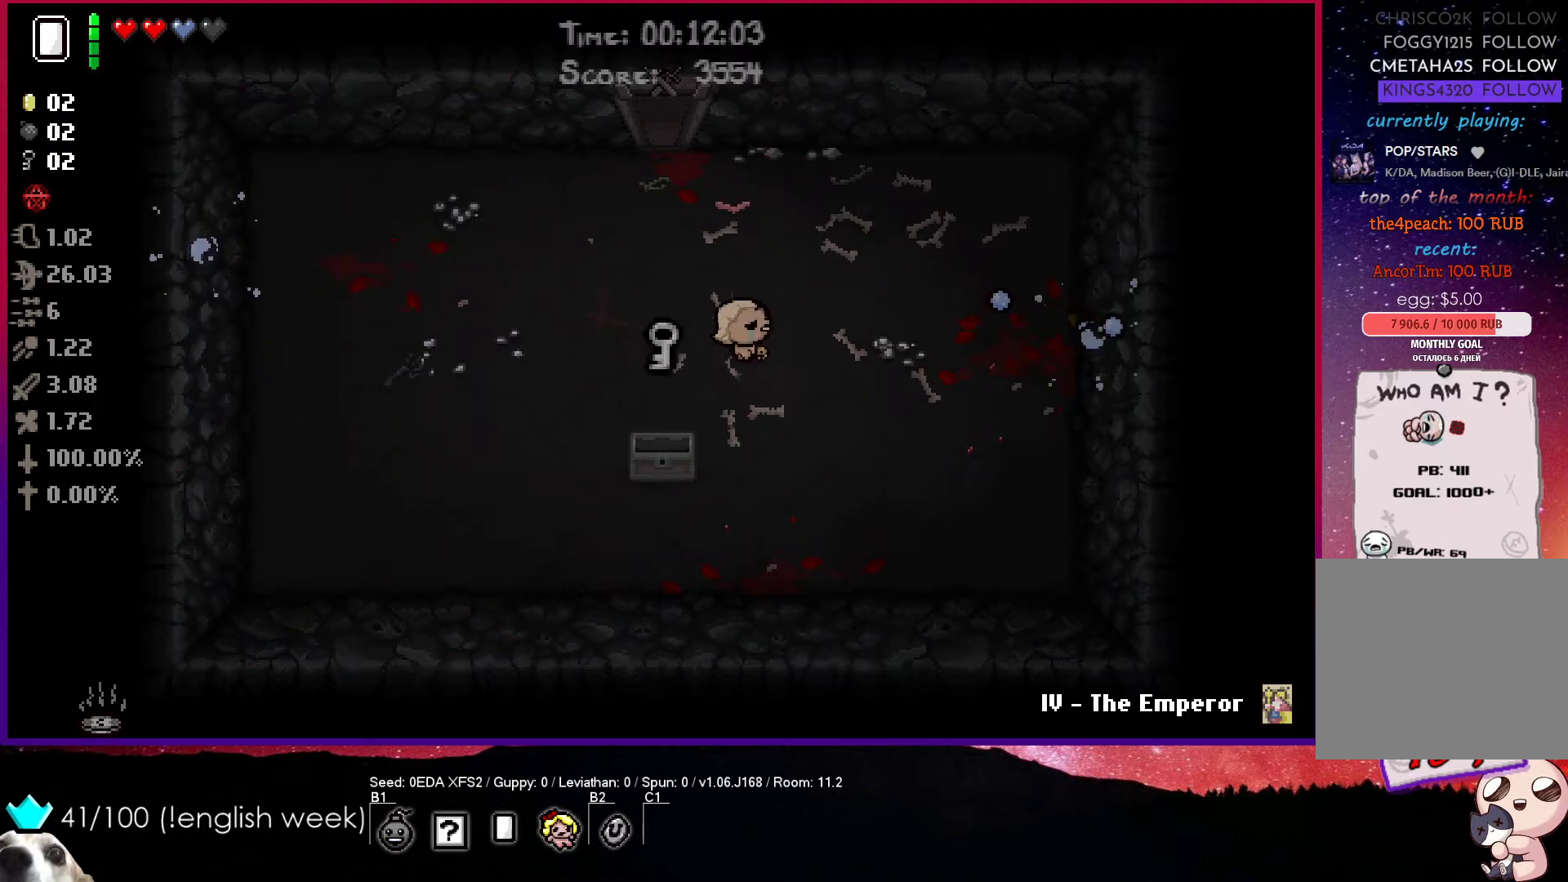
{"buttons": [], "left_stick": "up", "events": [[167, "left_stick", "up"]]}
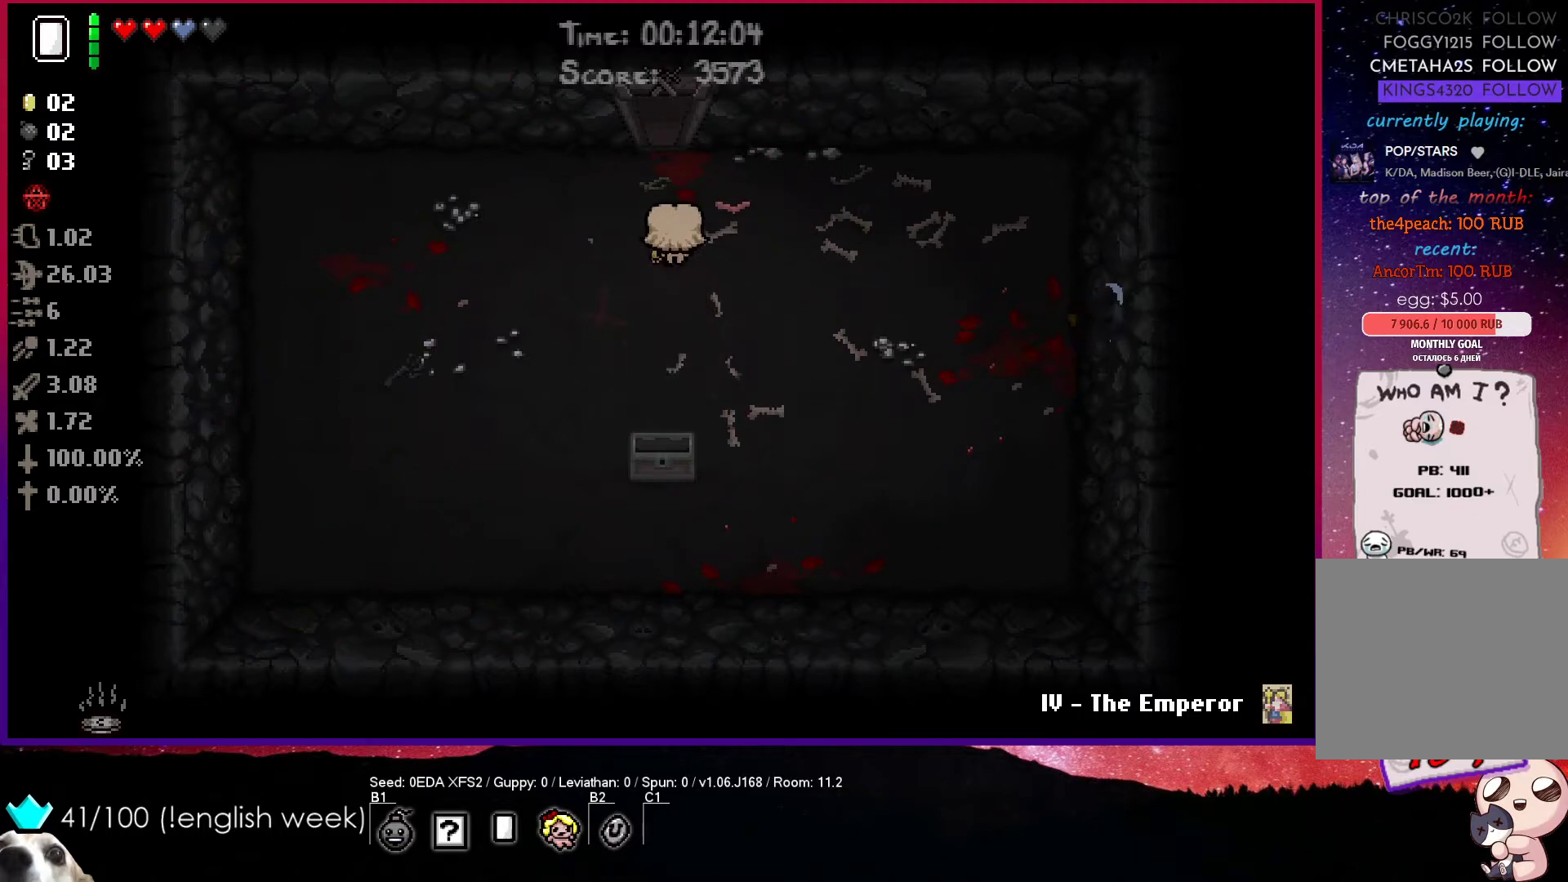
{"buttons": [], "left_stick": "center", "events": [[483, "left_stick", "center"]]}
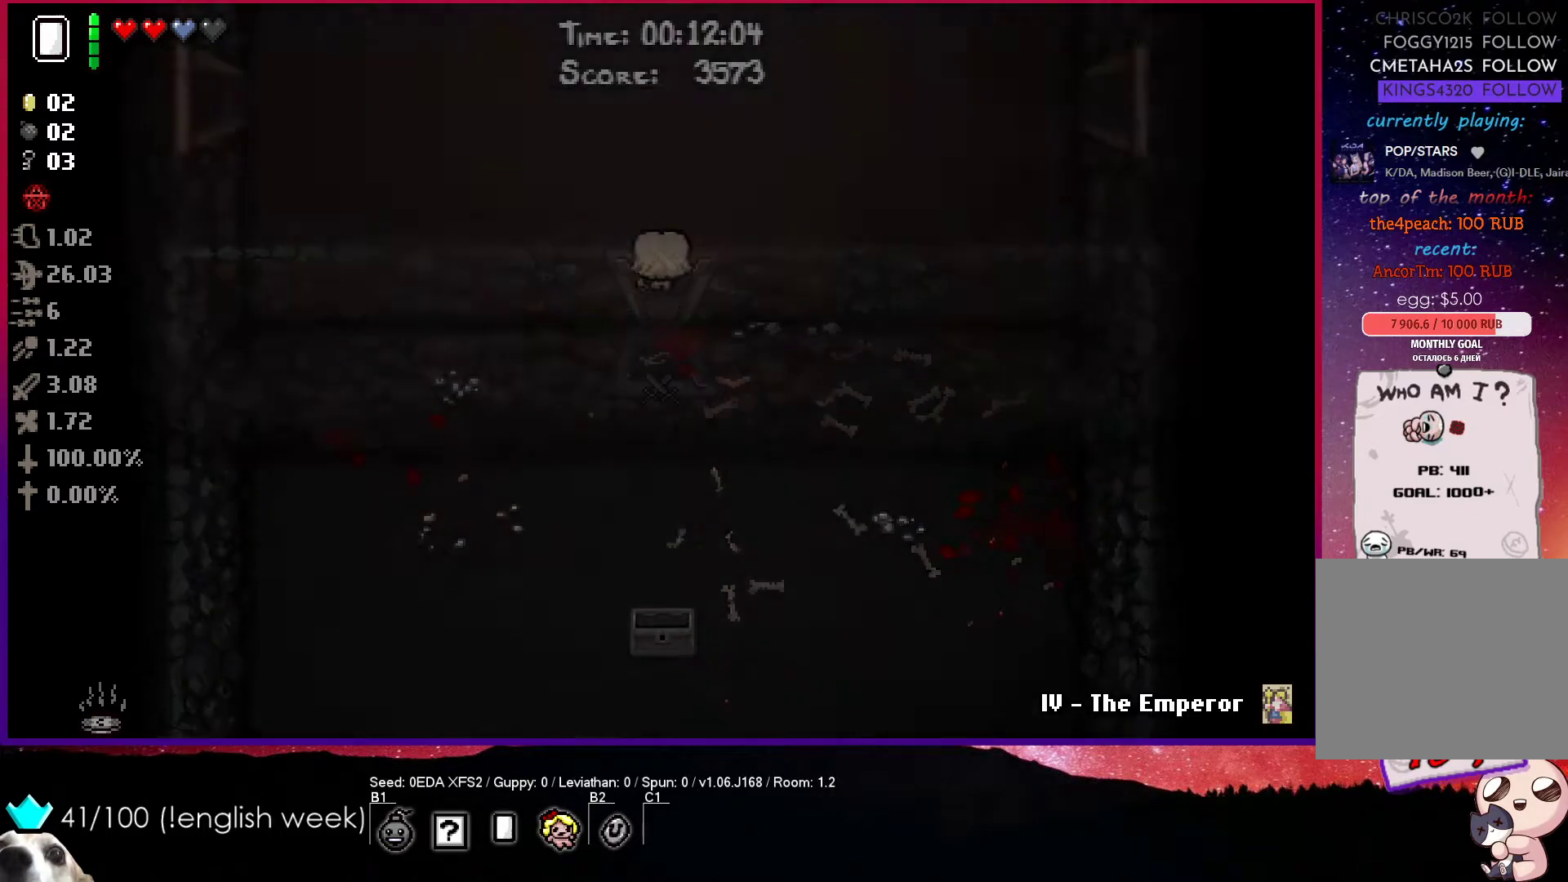
{"buttons": [], "left_stick": "up-left", "events": [[217, "left_stick", "left"], [500, "left_stick", "up-left"]]}
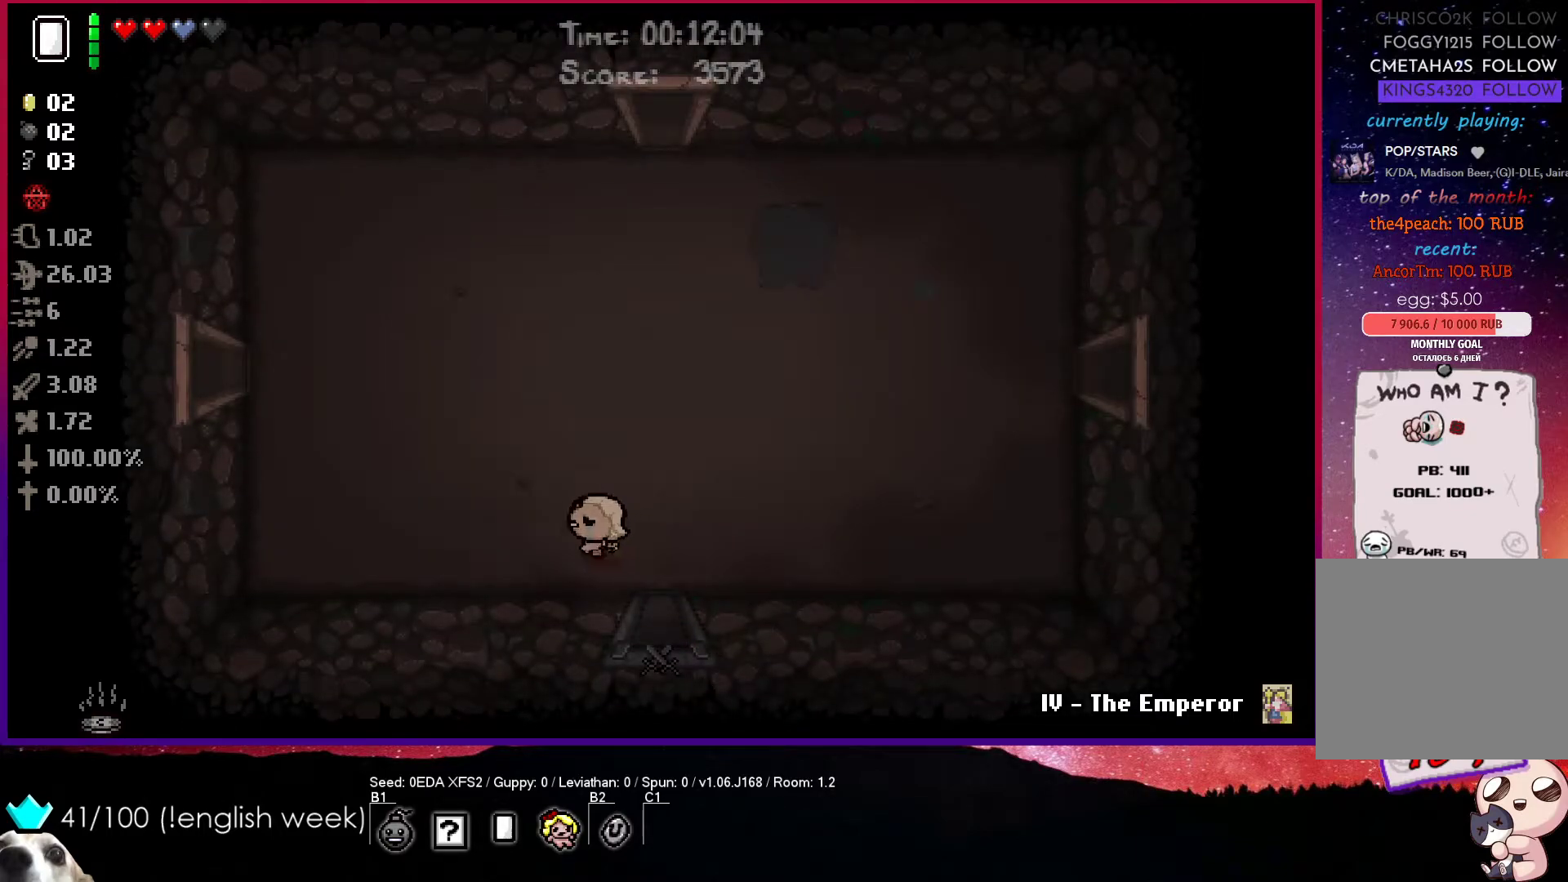
{"buttons": [], "left_stick": "up-left", "events": []}
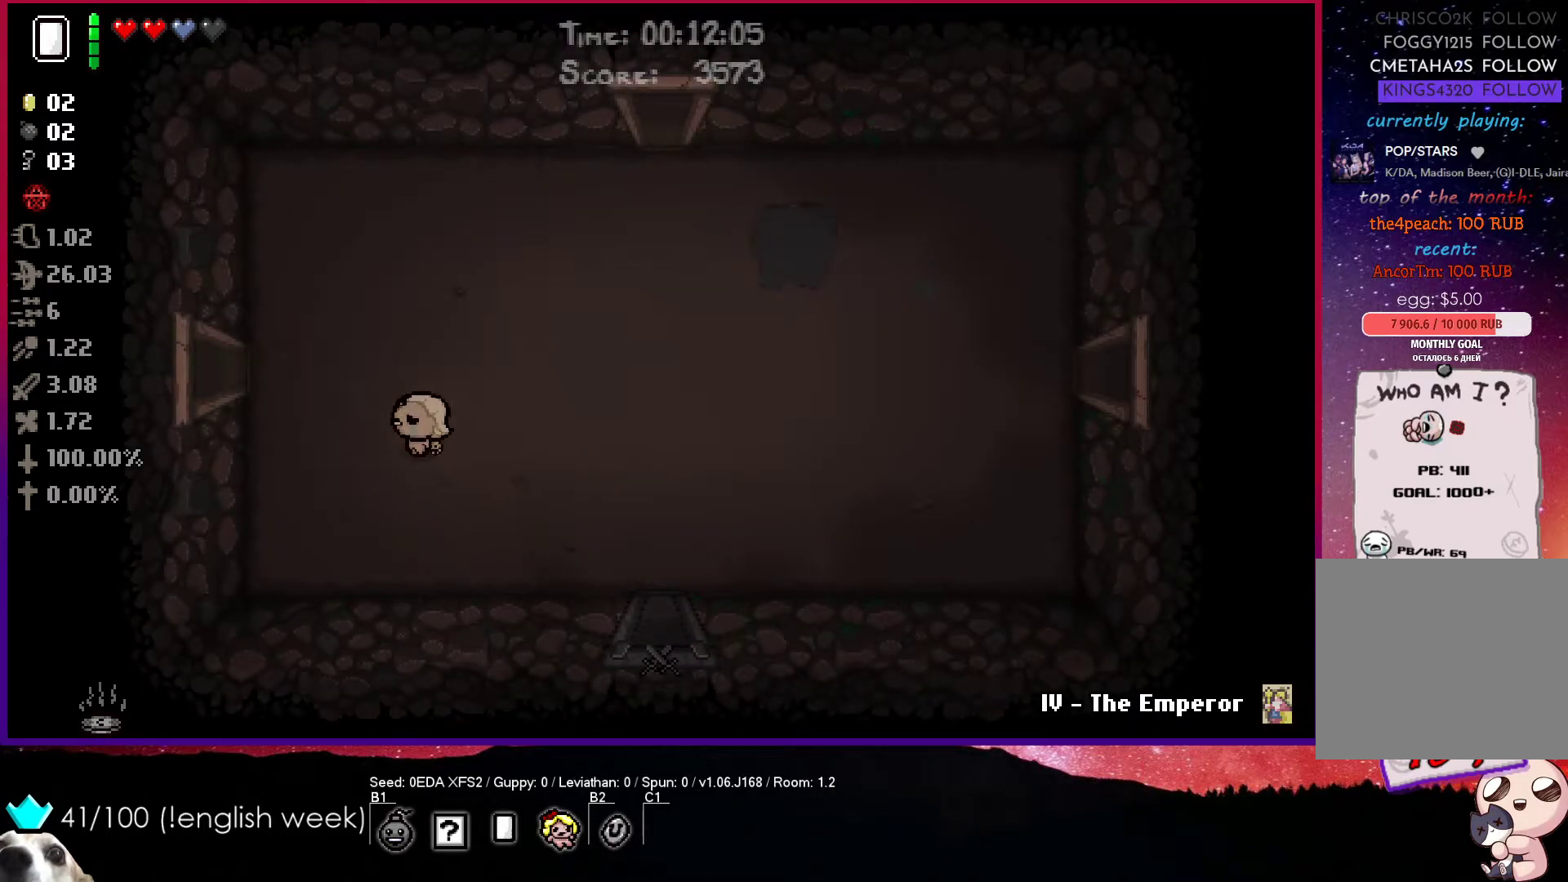
{"buttons": [], "left_stick": "left", "events": [[300, "left_stick", "left"]]}
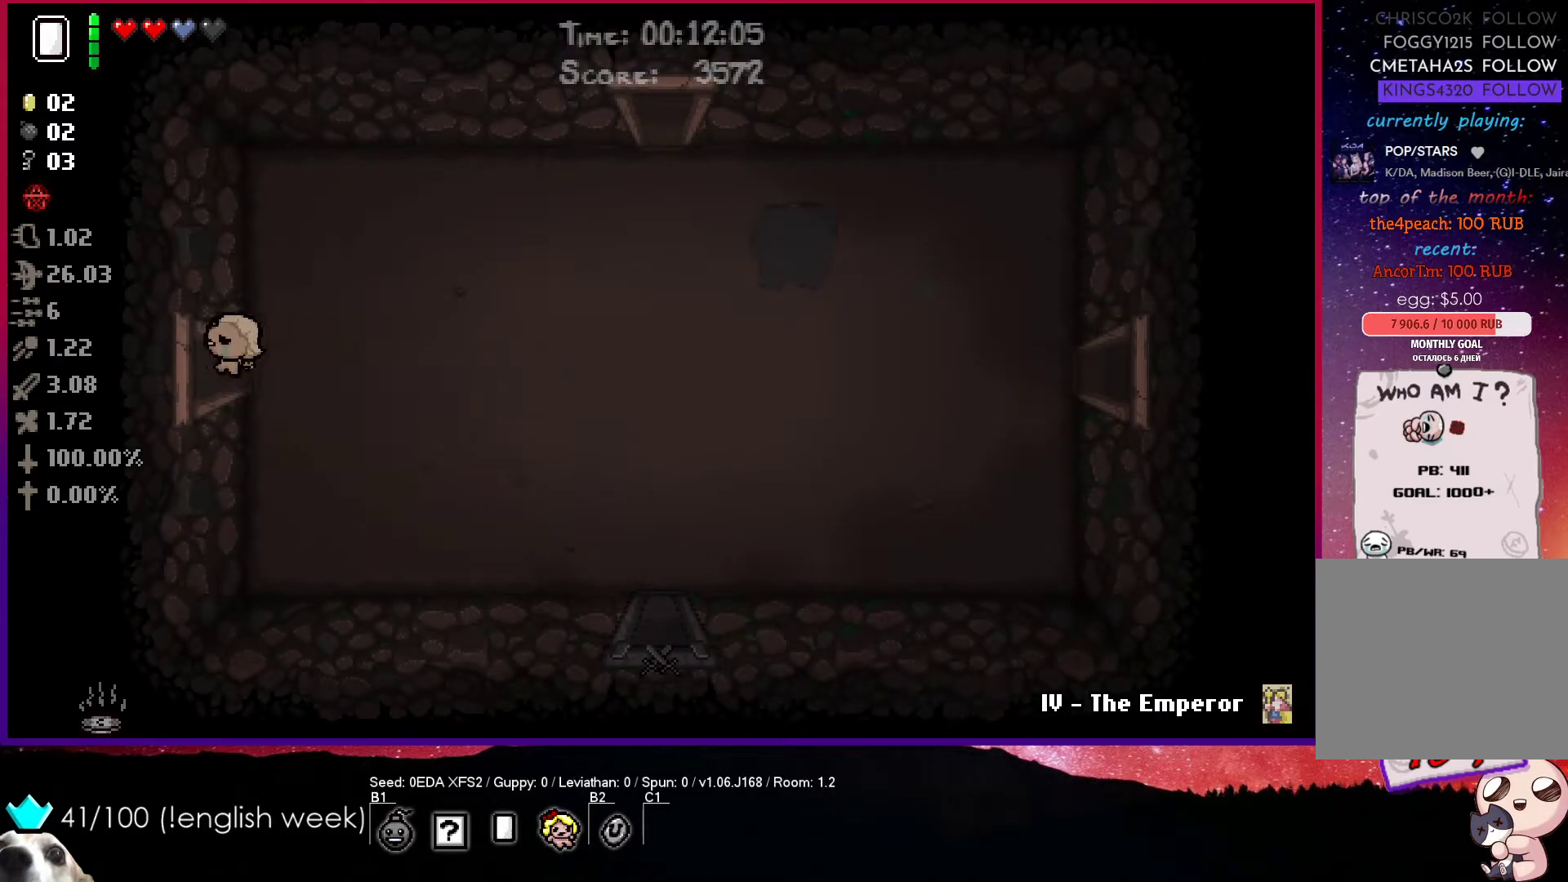
{"buttons": ["SQUARE"], "left_stick": "center", "events": [[283, "SQUARE", "down"], [367, "left_stick", "center"]]}
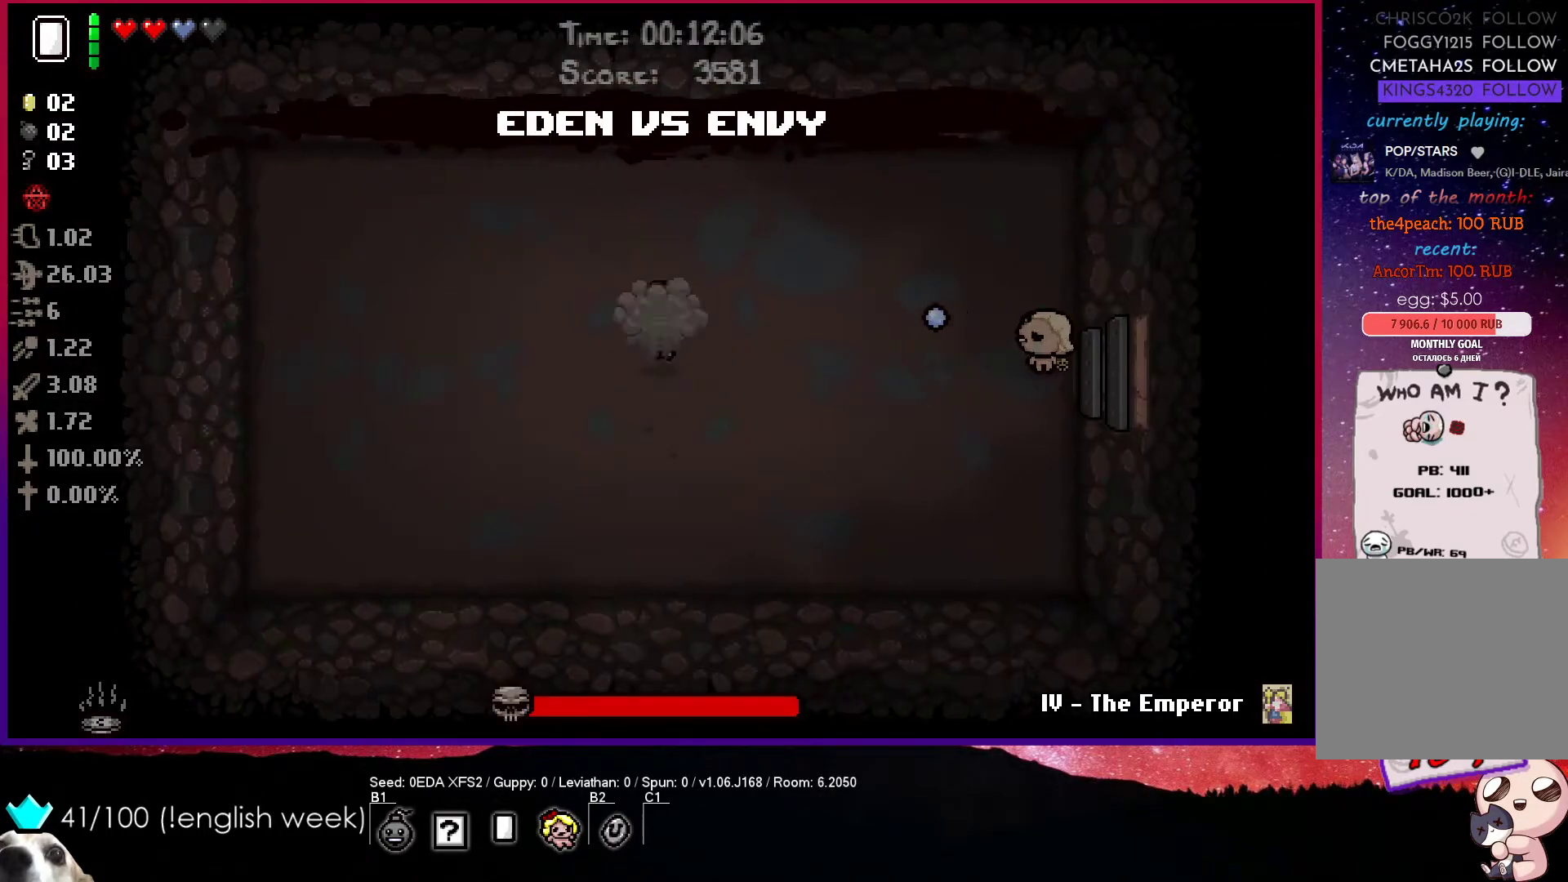
{"buttons": ["SQUARE"], "left_stick": "center", "events": []}
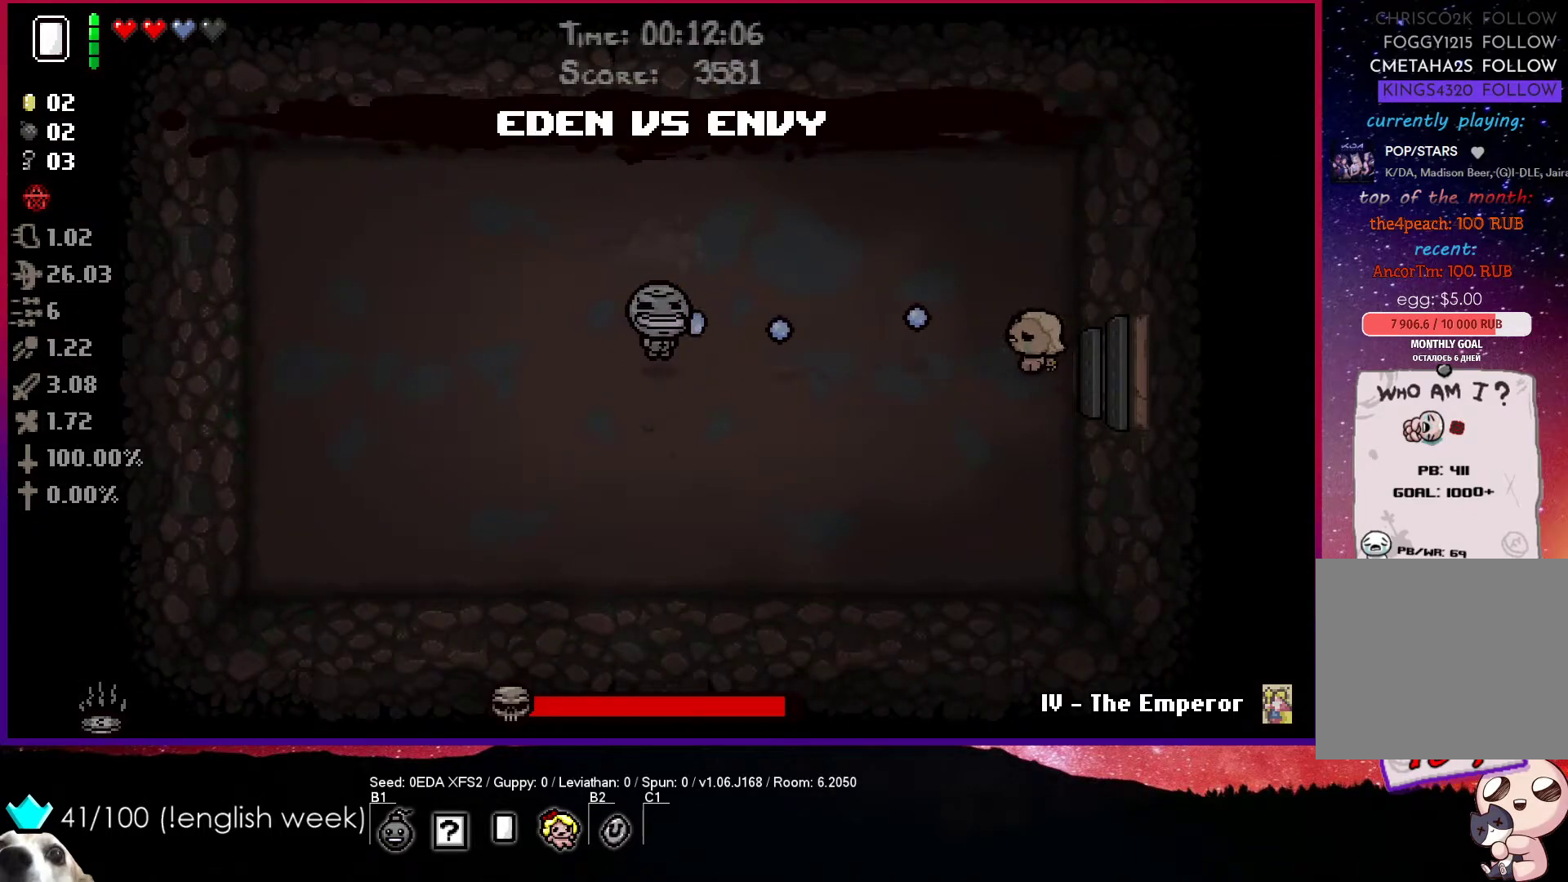
{"buttons": ["SQUARE"], "left_stick": "down-left", "events": [[150, "left_stick", "left"], [417, "left_stick", "down-left"]]}
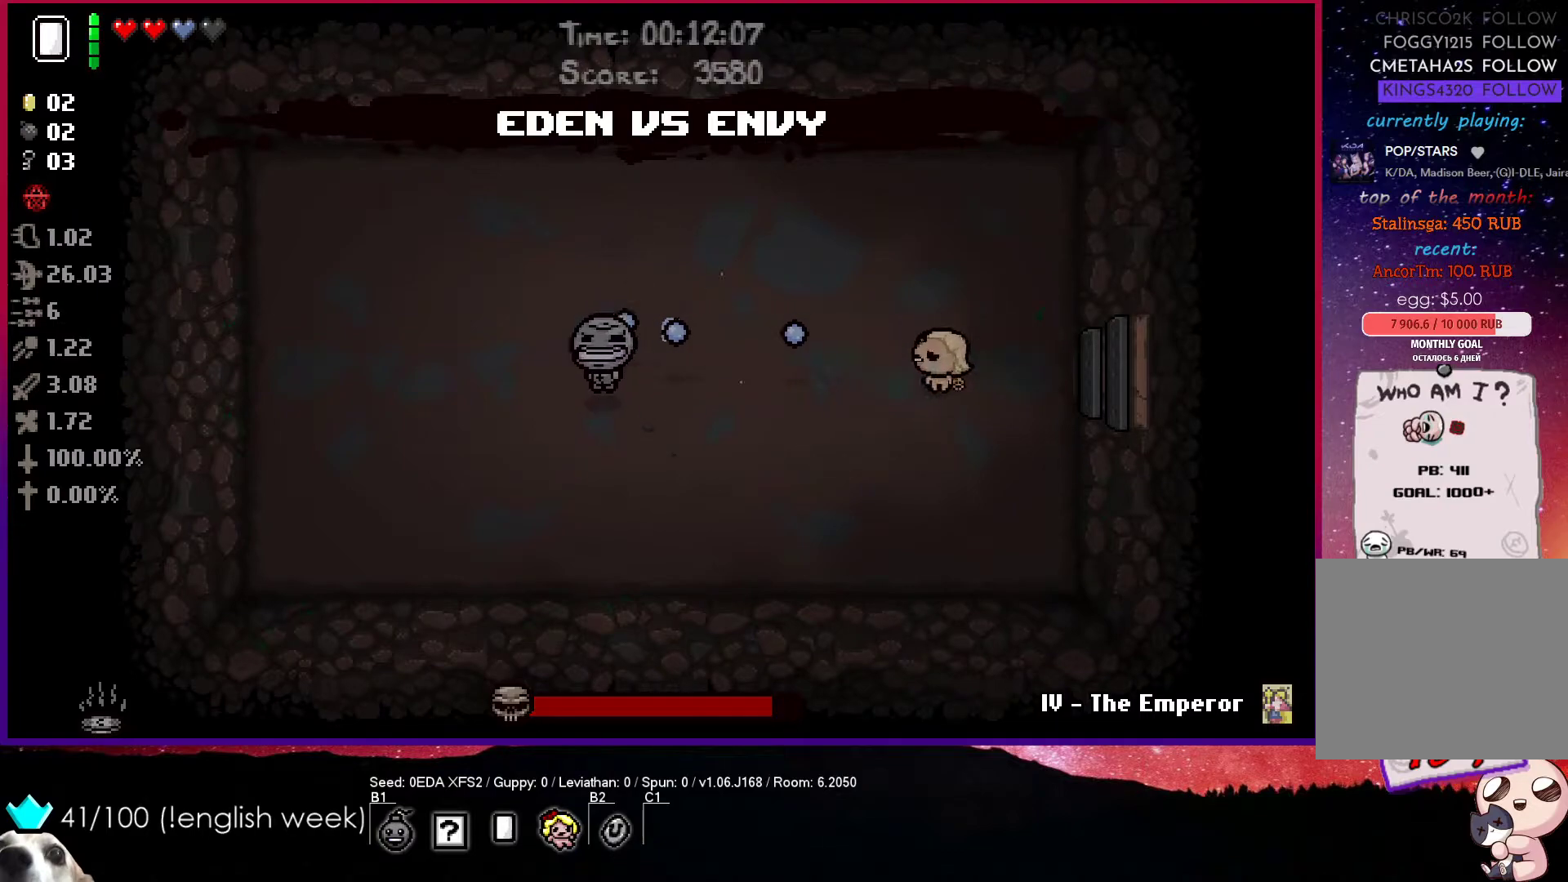
{"buttons": ["SQUARE"], "left_stick": "down-left", "events": [[350, "left_stick", "down"], [450, "left_stick", "down-left"]]}
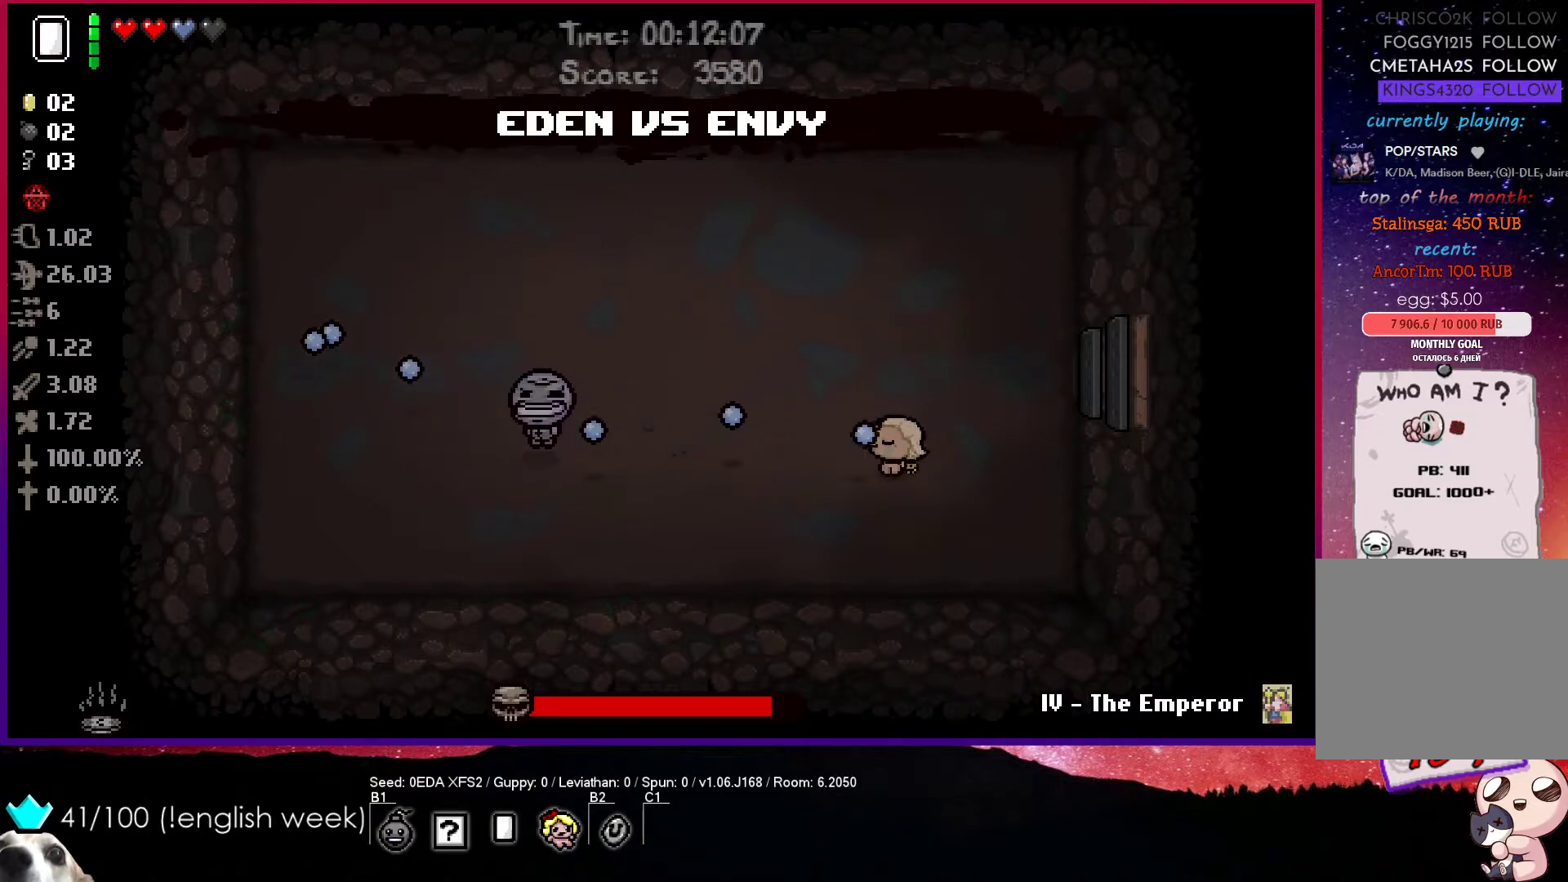
{"buttons": ["SQUARE"], "left_stick": "center", "events": [[133, "left_stick", "center"], [217, "left_stick", "down-left"], [383, "left_stick", "center"]]}
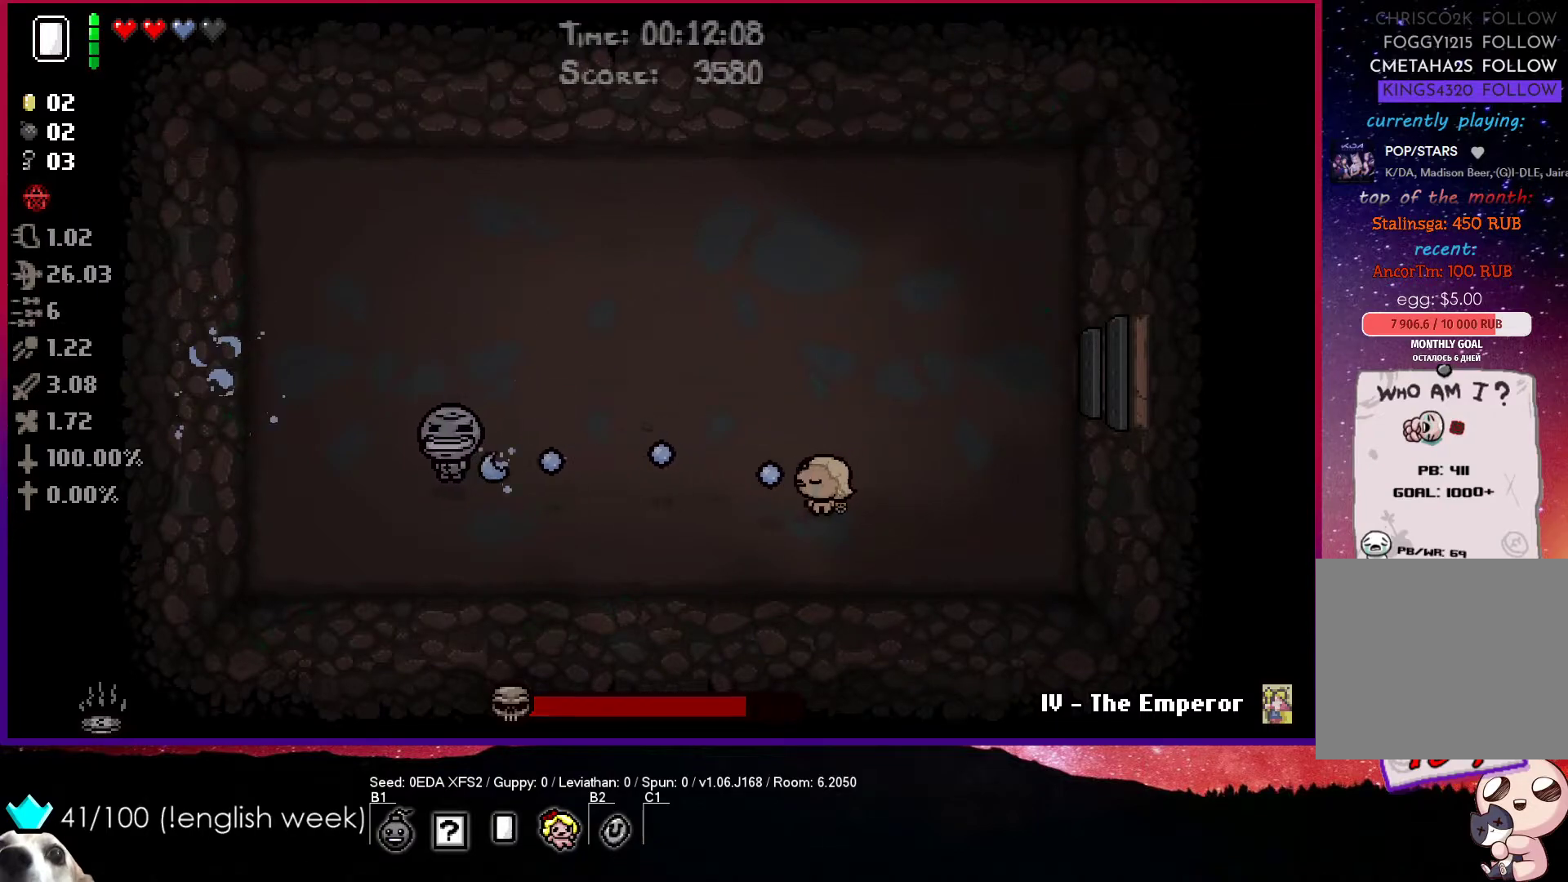
{"buttons": ["SQUARE"], "left_stick": "center", "events": []}
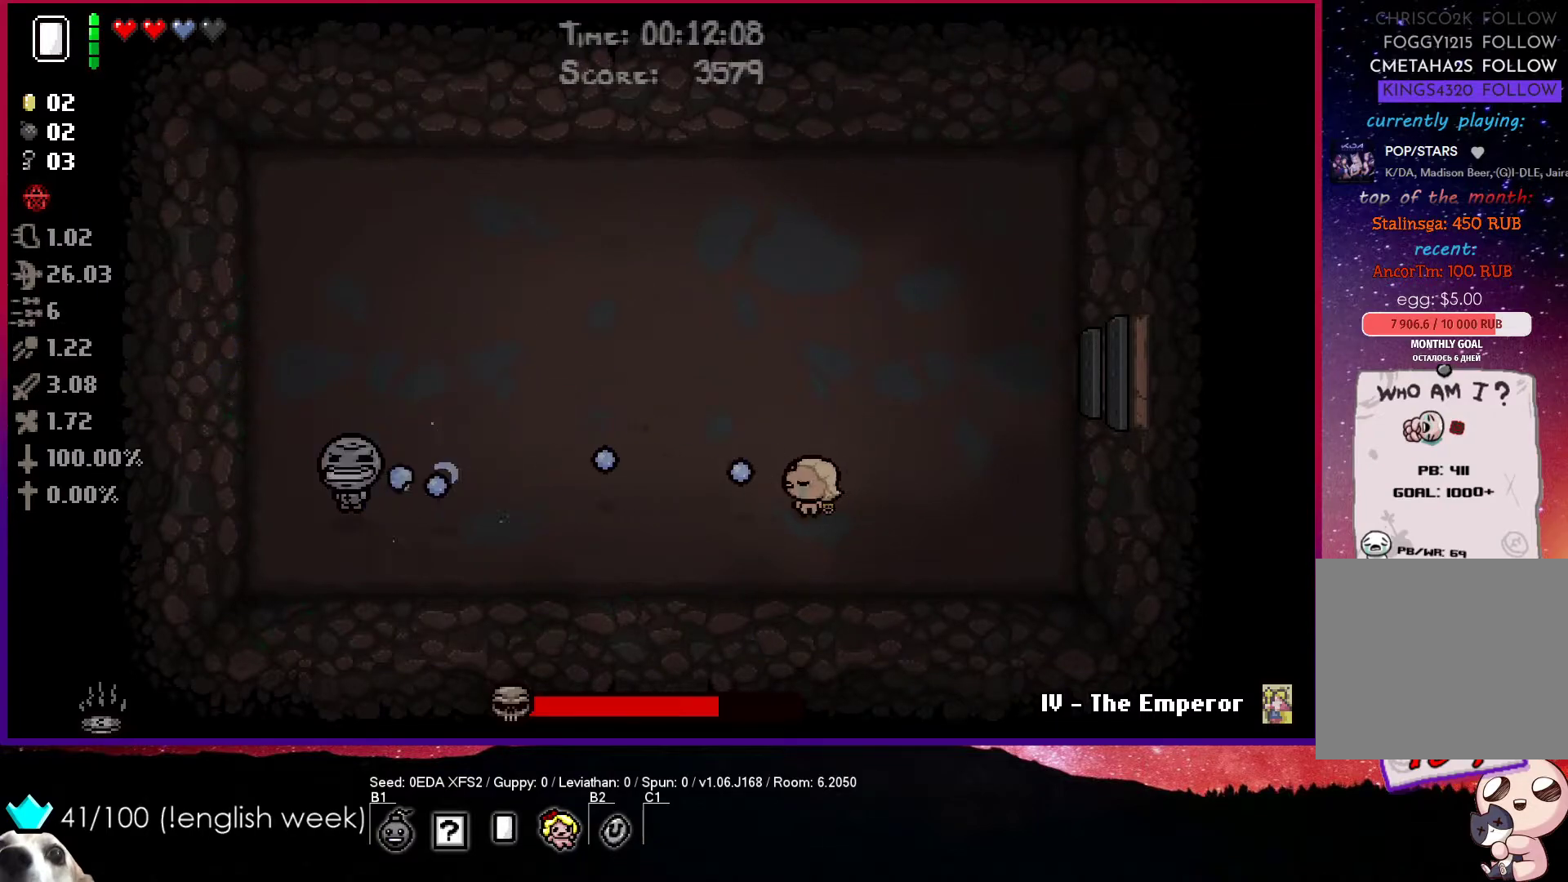
{"buttons": ["SQUARE"], "left_stick": "center", "events": []}
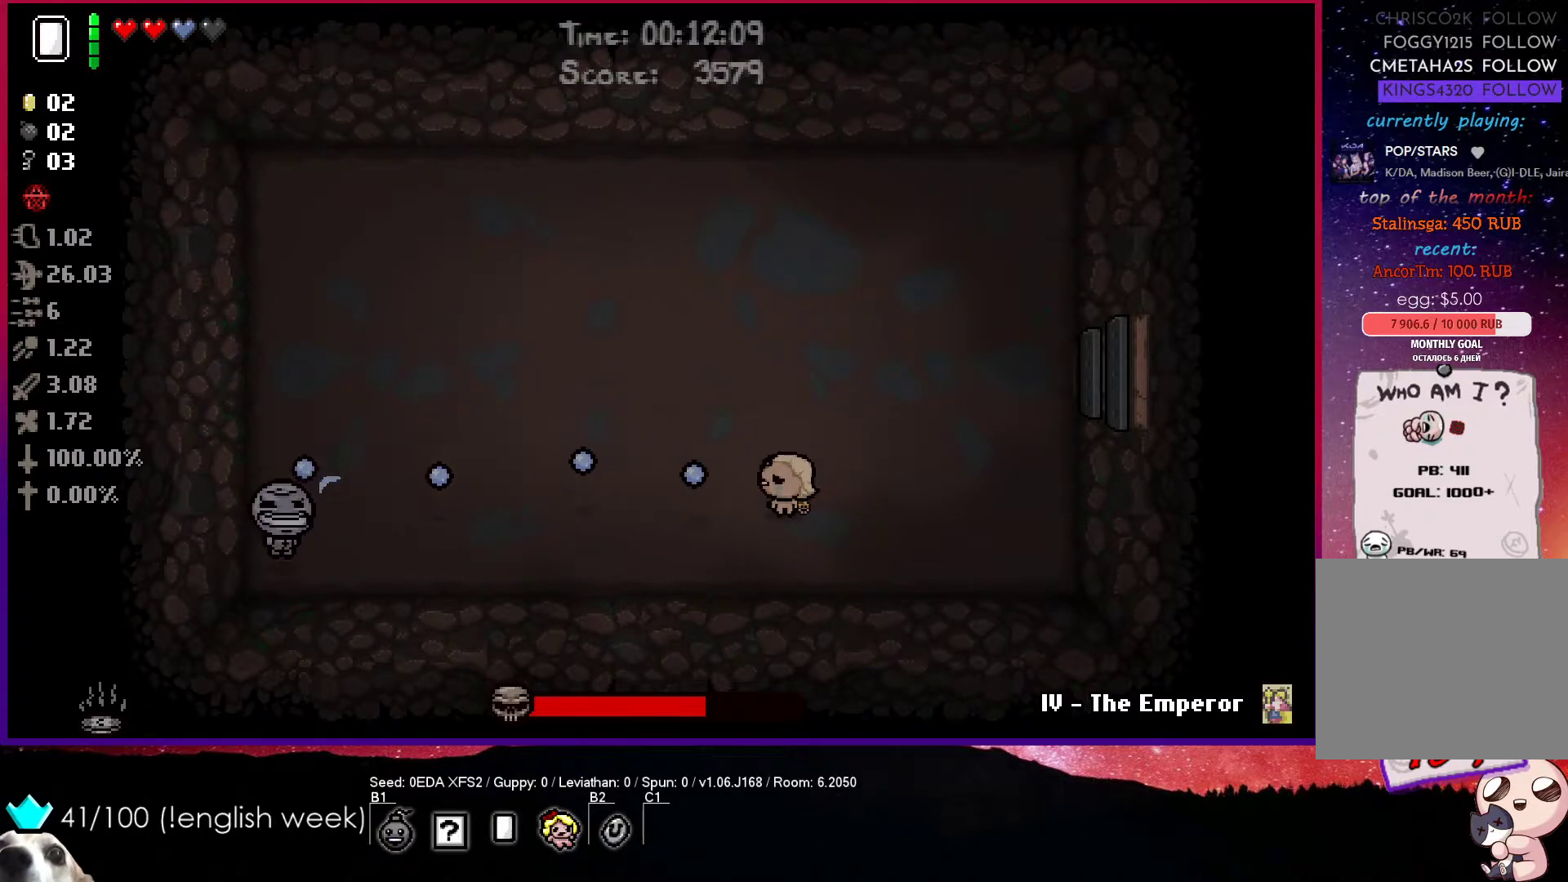
{"buttons": ["SQUARE"], "left_stick": "center", "events": []}
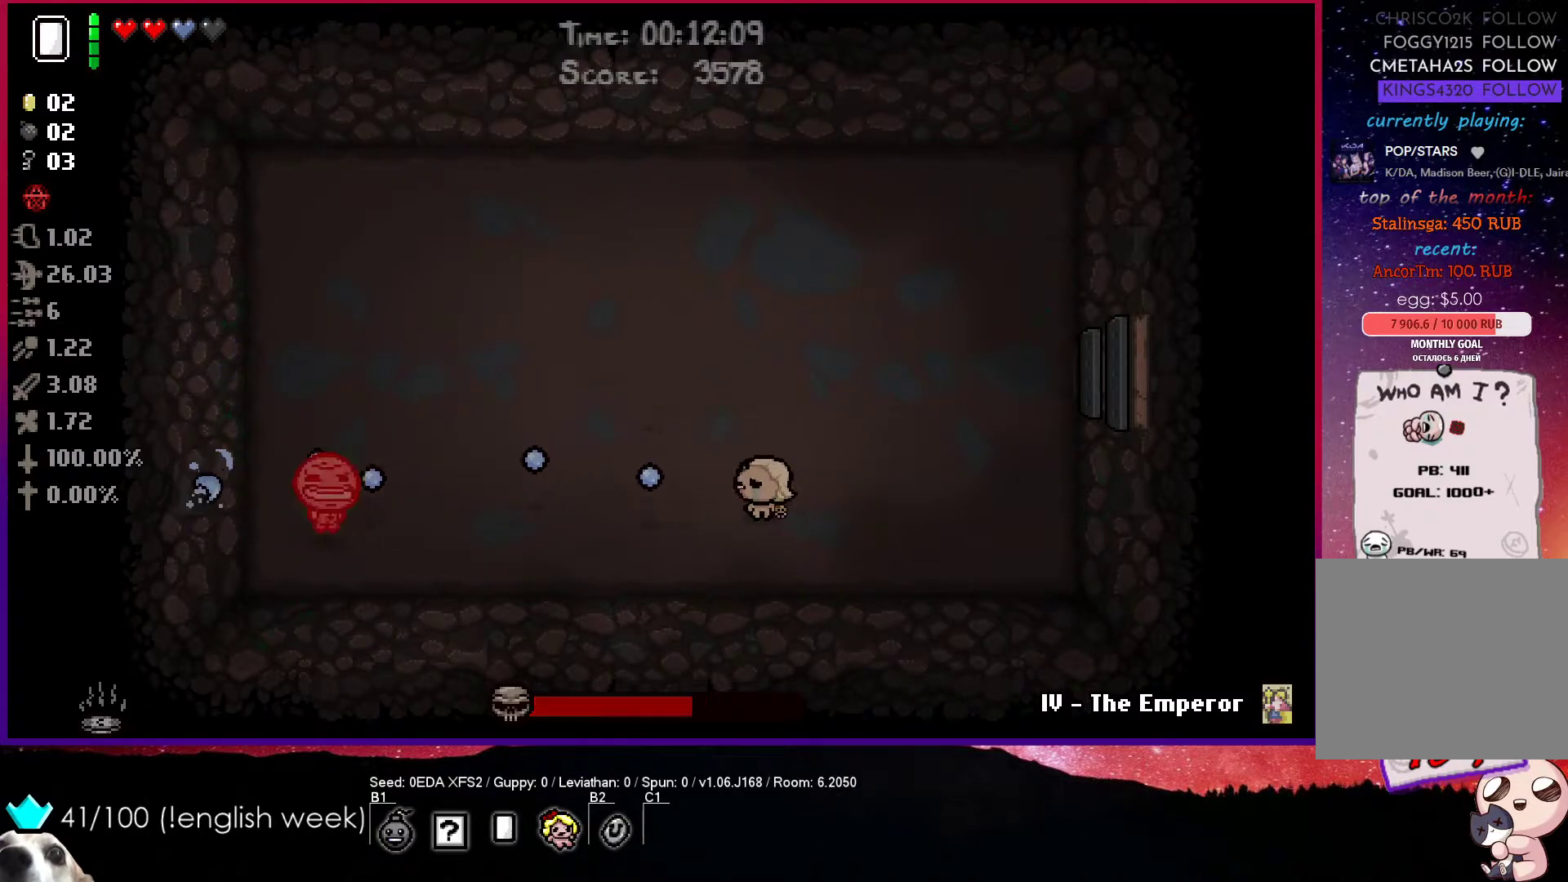
{"buttons": ["SQUARE"], "left_stick": "down-left", "events": [[350, "left_stick", "down-left"]]}
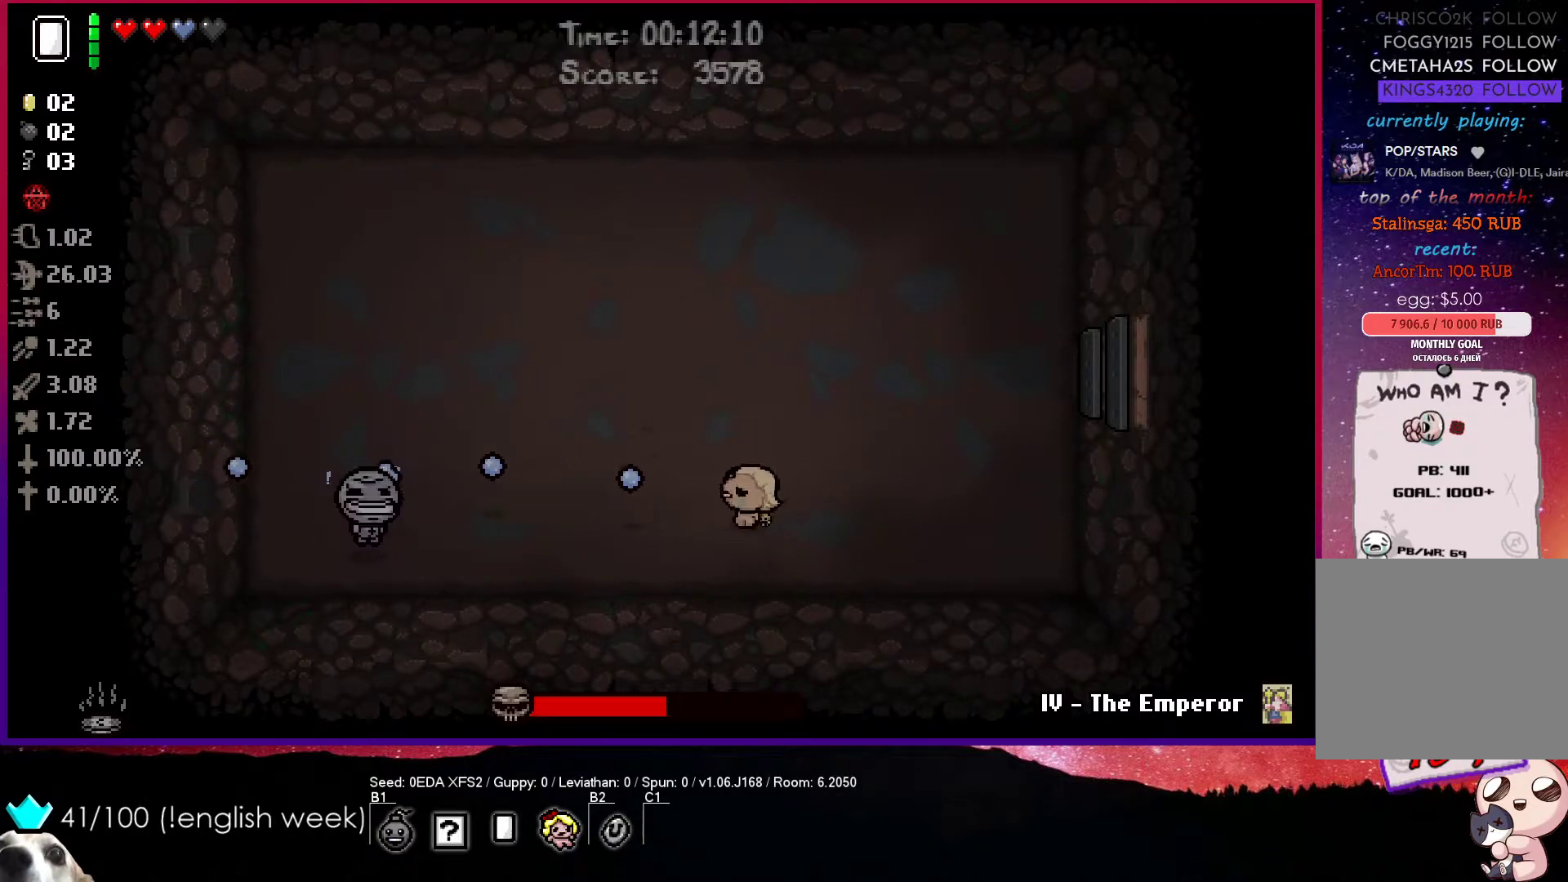
{"buttons": ["SQUARE"], "left_stick": "center", "events": [[150, "left_stick", "center"]]}